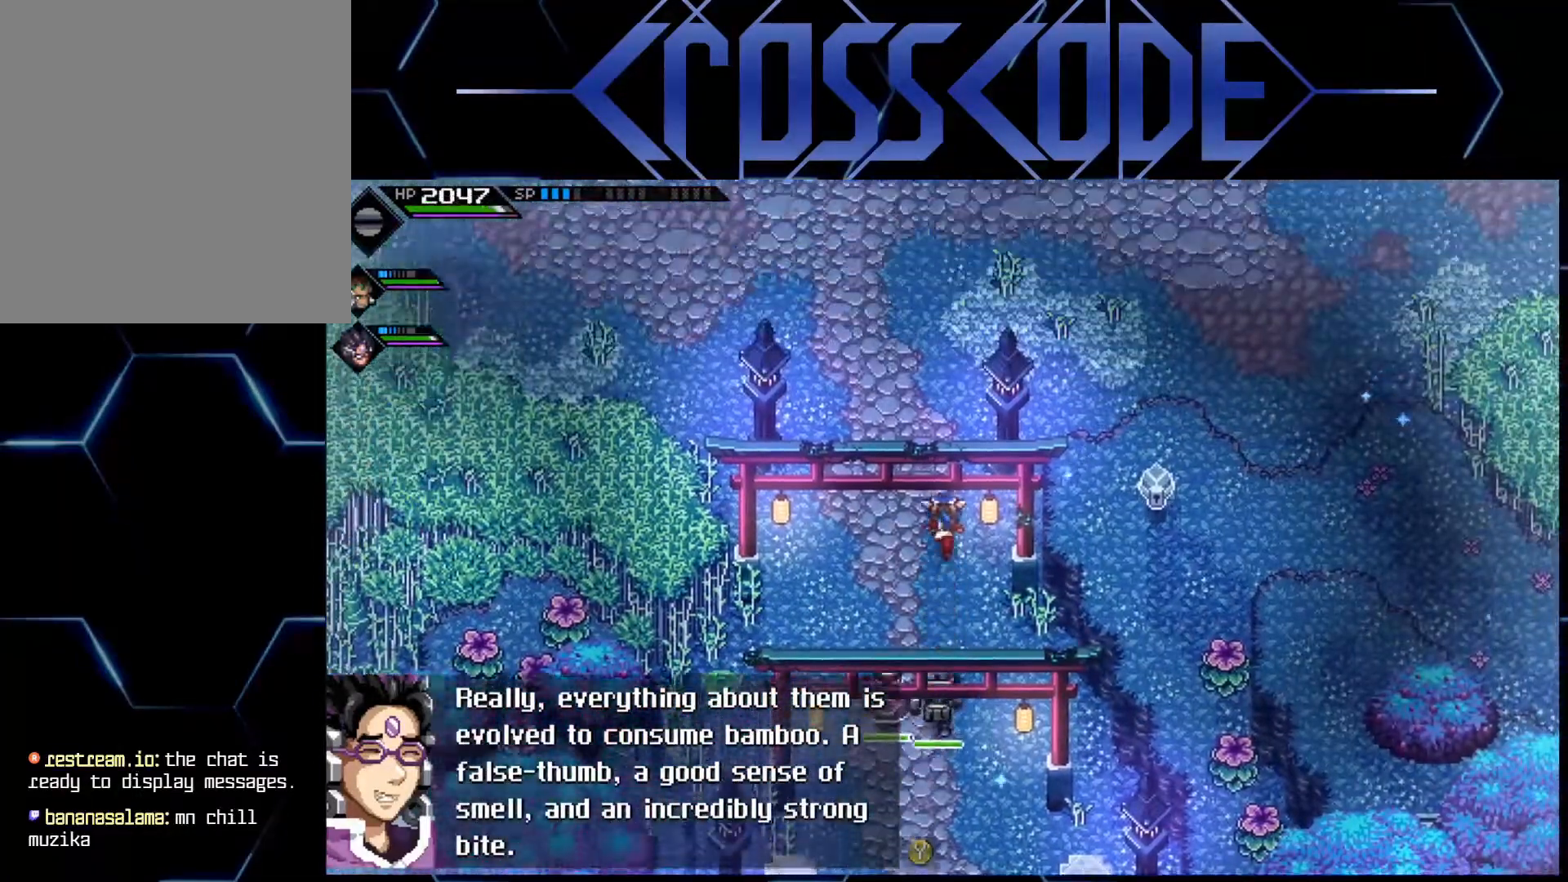
Gameplay with a controller (Xbox layout); each line is a JSON object with the inputs held at the frame after it. "events" lists button and stick changes between this image and that frame as [ms after this image, input, new state], when the widget could be followed in between.
{"buttons": [], "left_stick": "up-right", "right_stick": "center", "events": [[167, "left_stick", "up-right"]]}
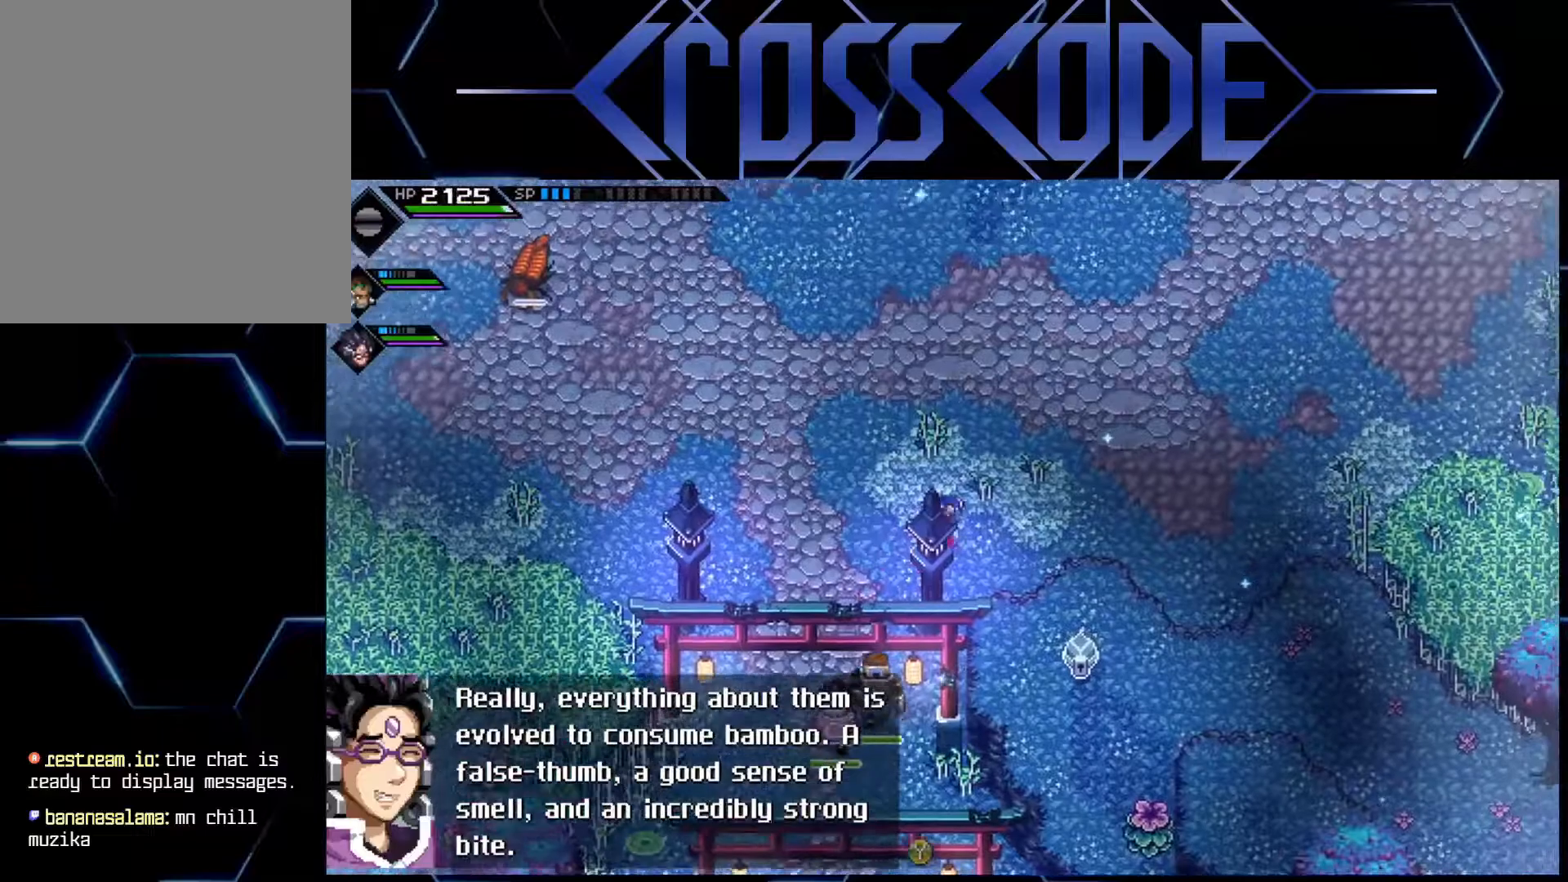
{"buttons": [], "left_stick": "right", "right_stick": "center", "events": [[83, "left_stick", "right"]]}
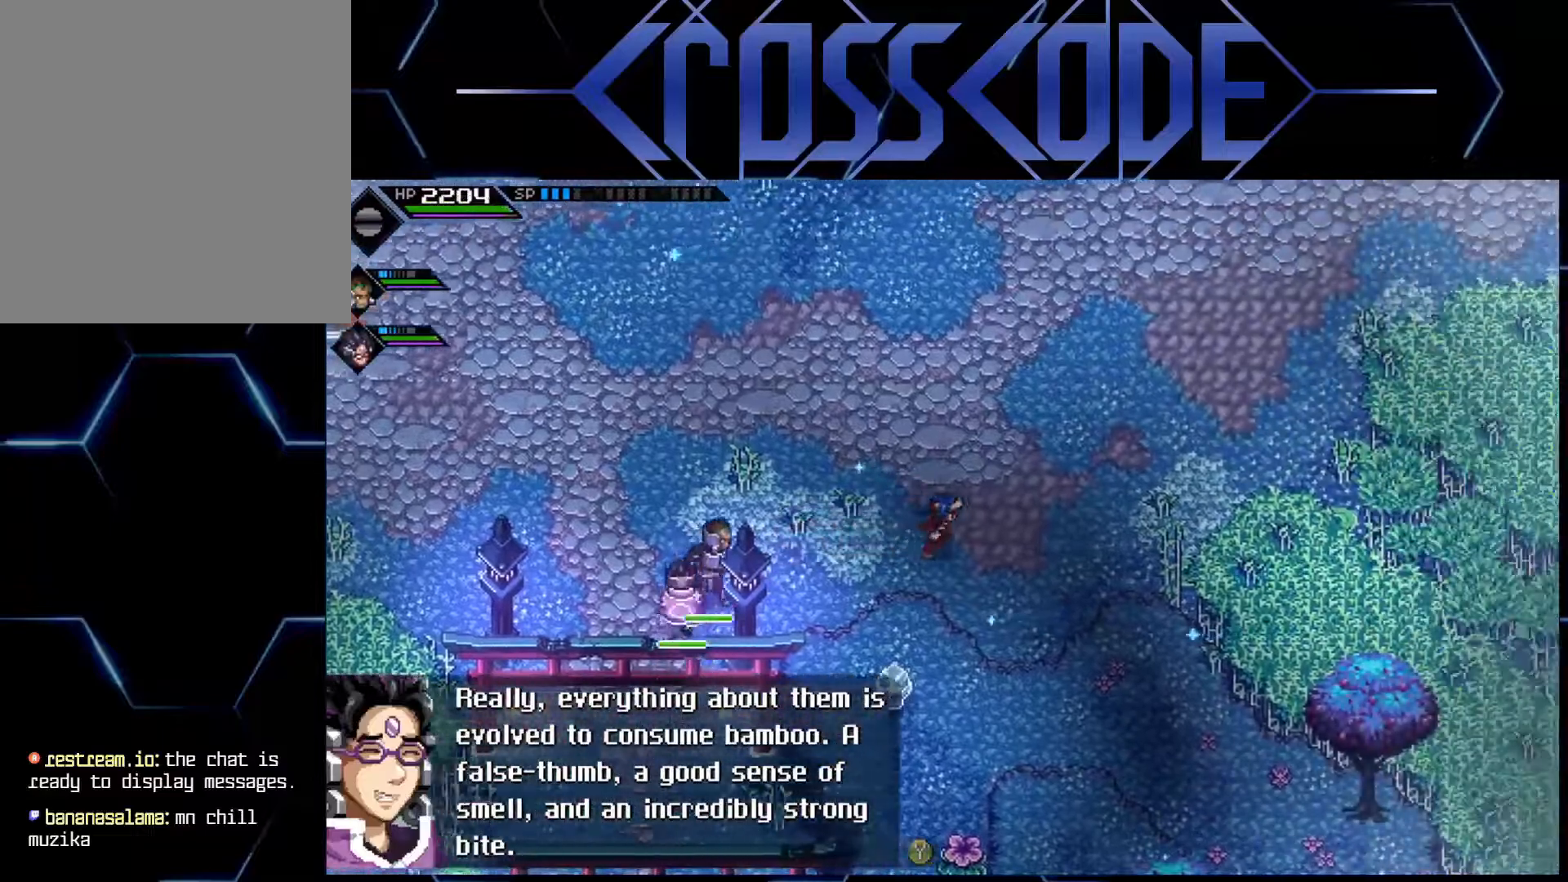
{"buttons": [], "left_stick": "right", "right_stick": "center", "events": []}
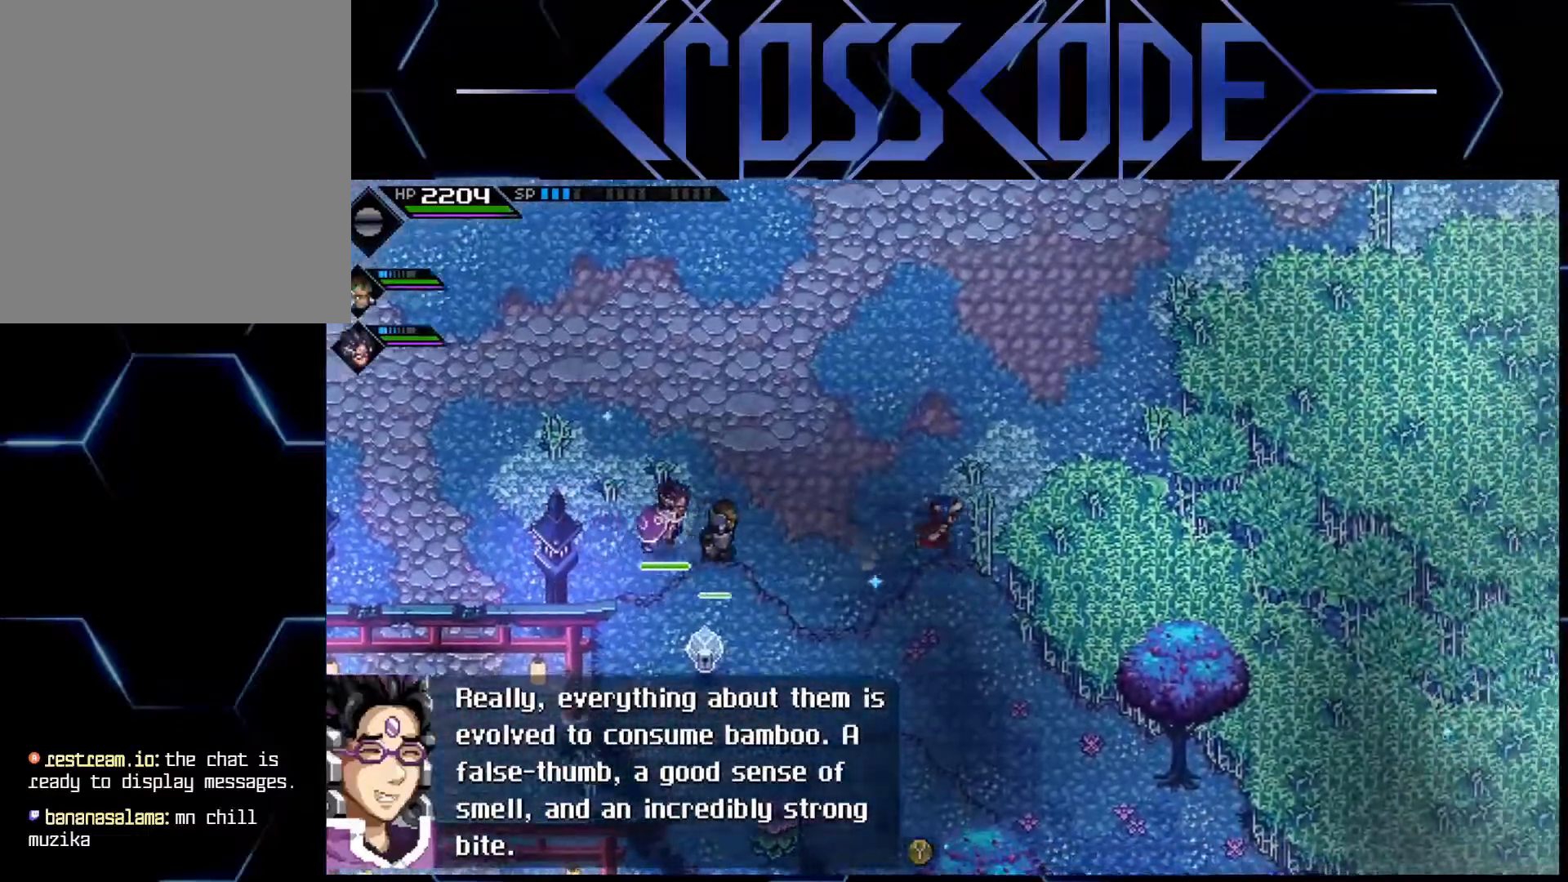
{"buttons": [], "left_stick": "left", "right_stick": "center", "events": [[83, "left_stick", "up"], [150, "left_stick", "left"]]}
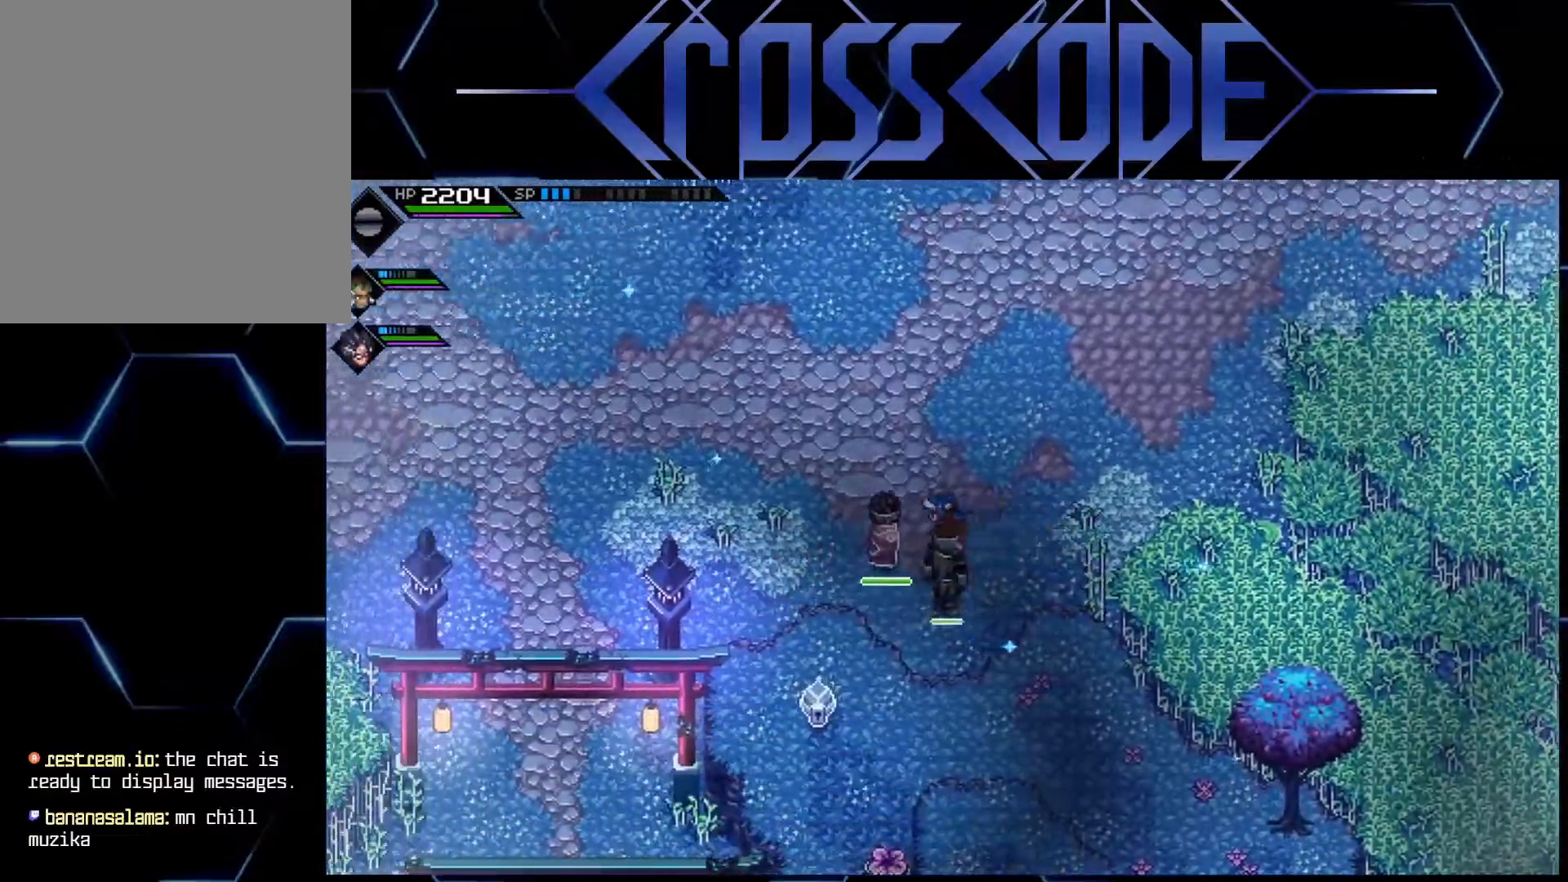
{"buttons": ["L1"], "left_stick": "left", "right_stick": "center", "events": [[33, "L1", "down"], [83, "L1", "up"], [183, "L1", "down"], [283, "L1", "up"], [400, "L1", "down"]]}
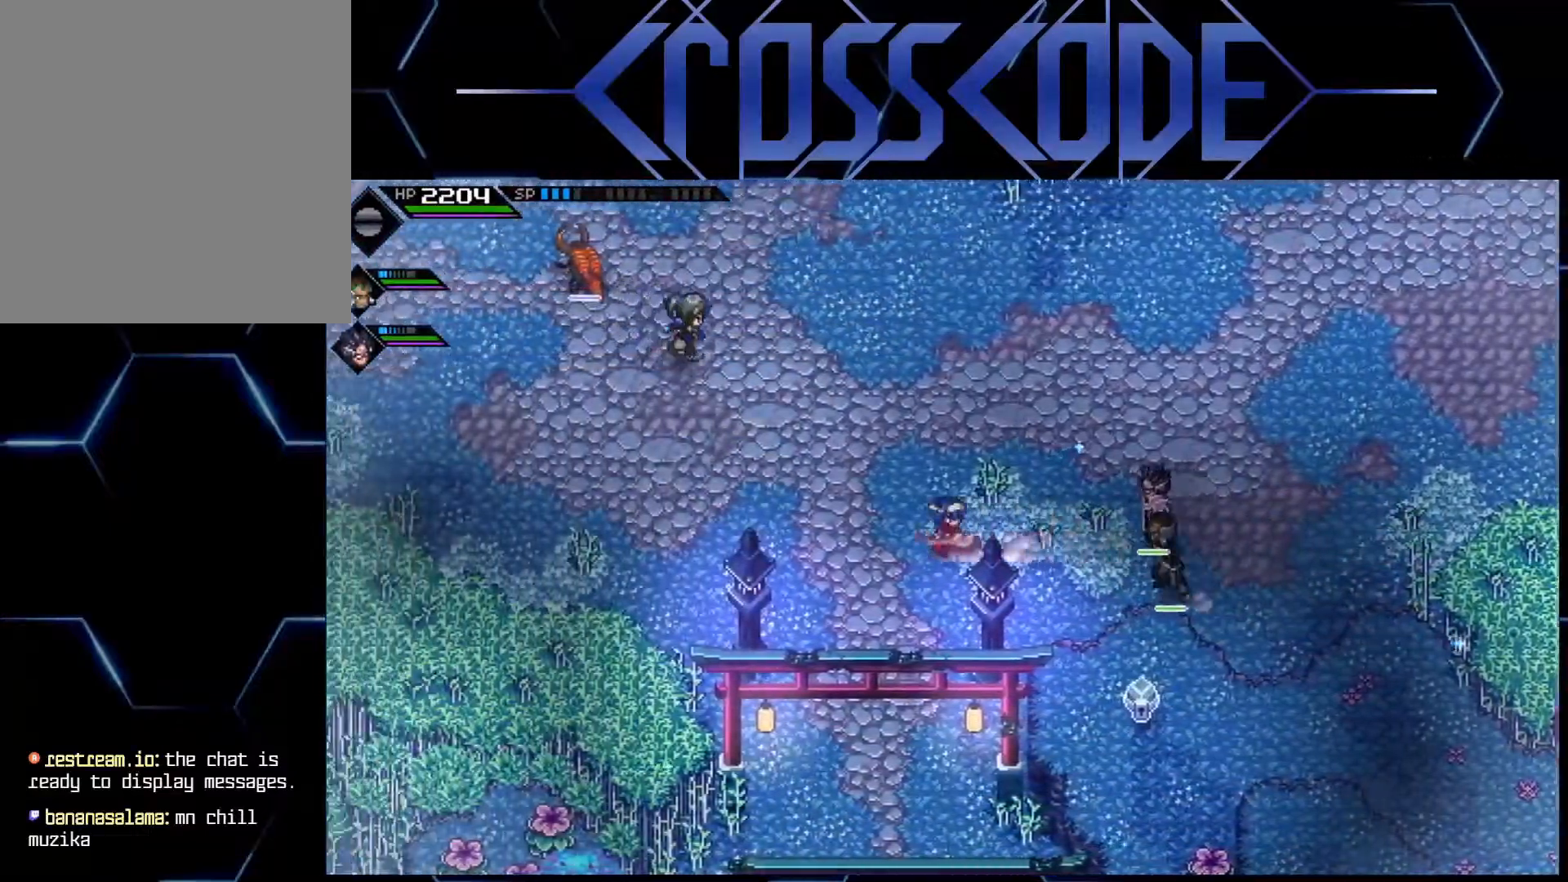
{"buttons": [], "left_stick": "left", "right_stick": "center", "events": [[33, "L1", "up"]]}
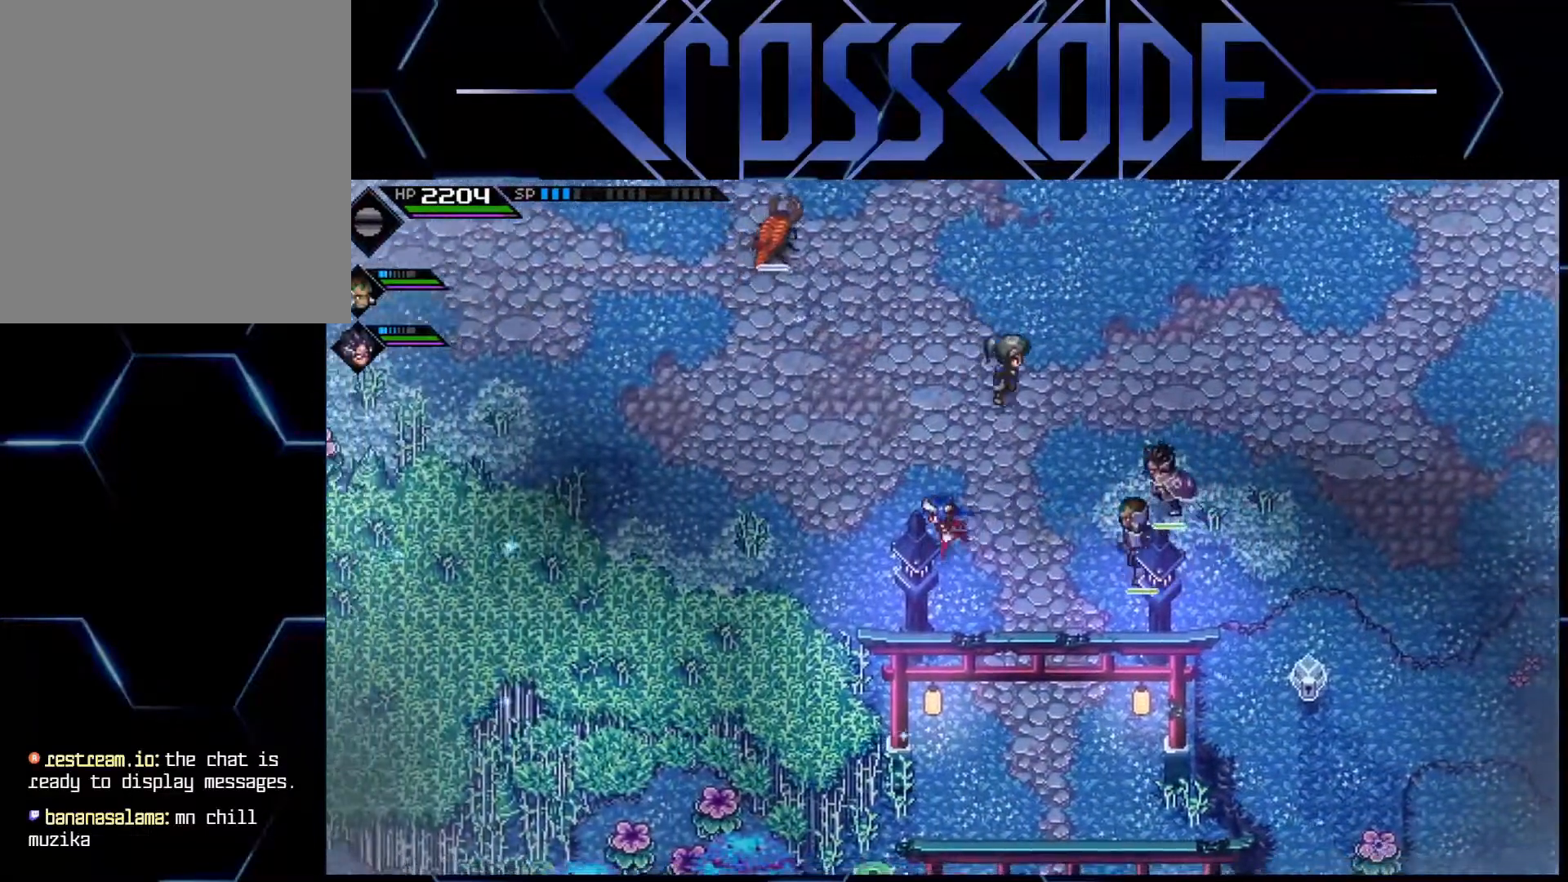
{"buttons": [], "left_stick": "up-left", "right_stick": "center", "events": [[383, "left_stick", "up-left"]]}
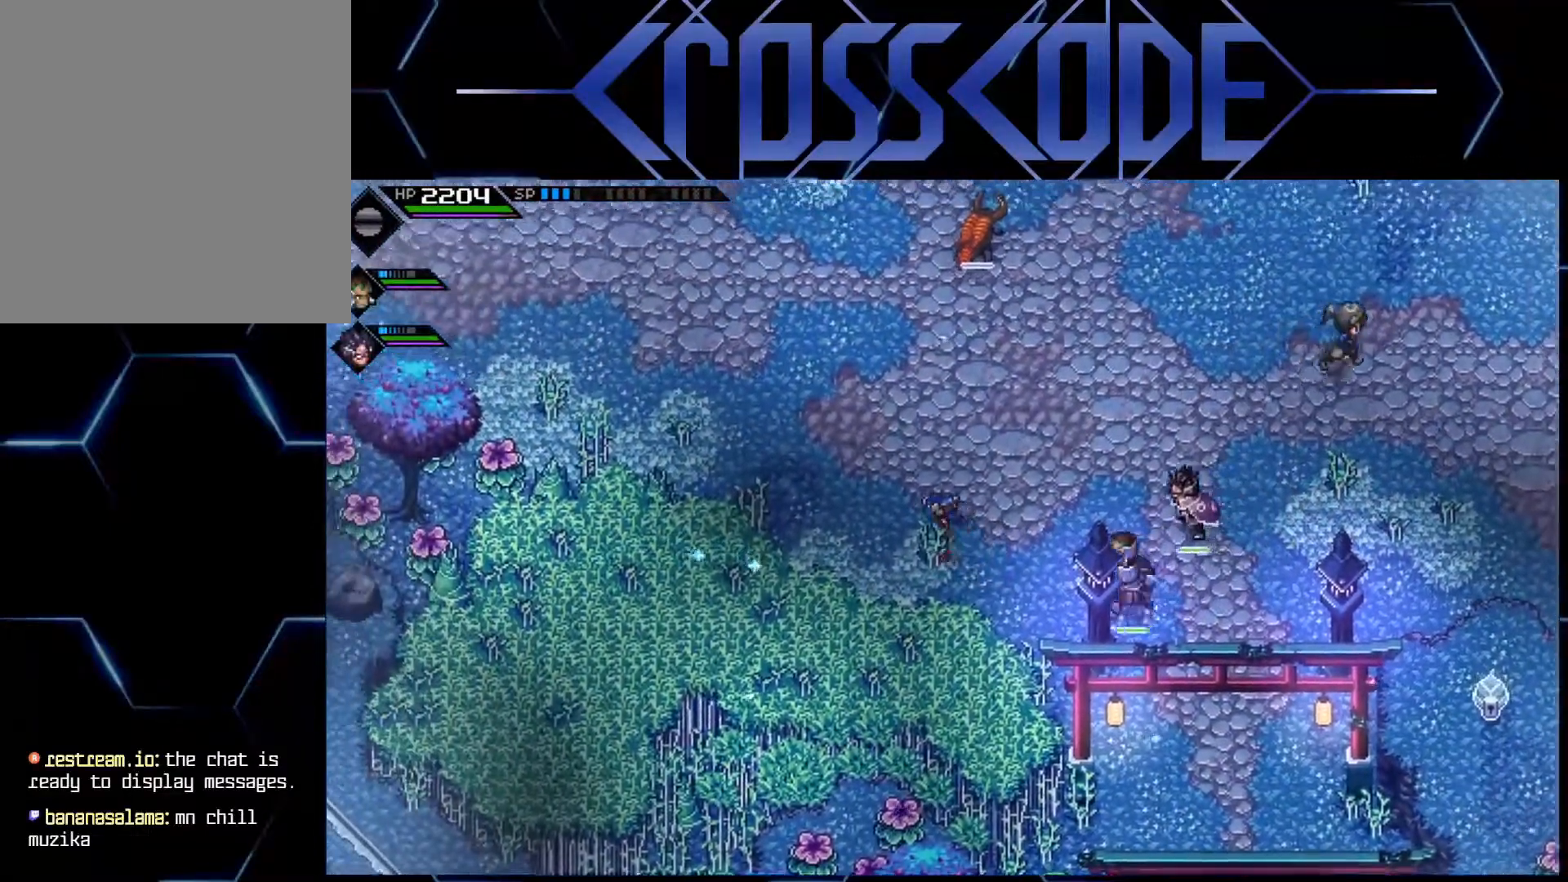
{"buttons": [], "left_stick": "left", "right_stick": "center", "events": [[250, "left_stick", "left"]]}
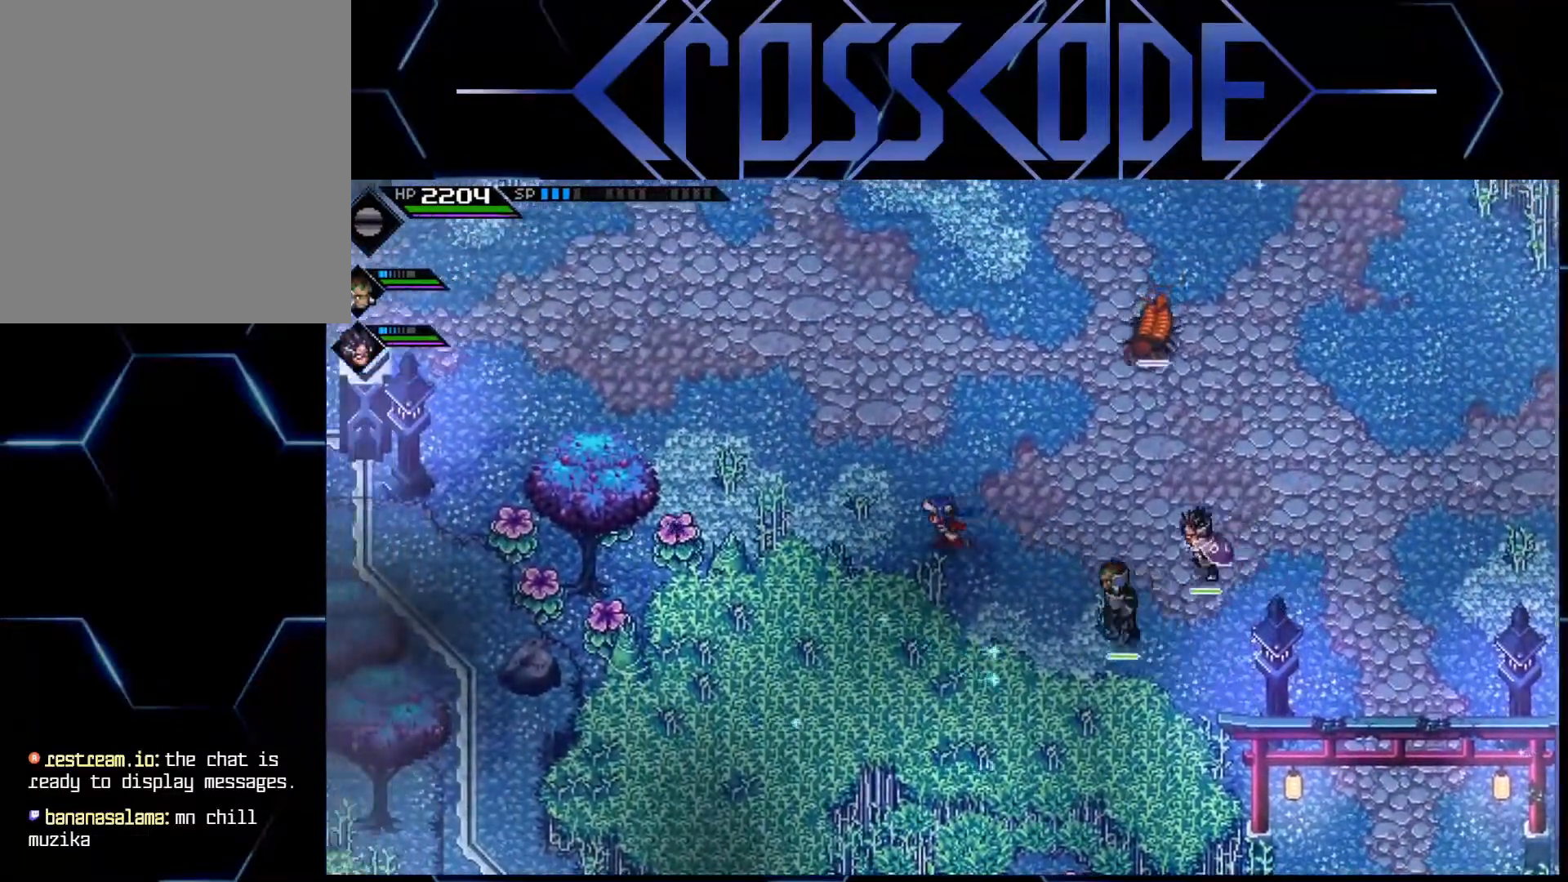
{"buttons": ["X"], "left_stick": "left", "right_stick": "center", "events": [[433, "X", "down"]]}
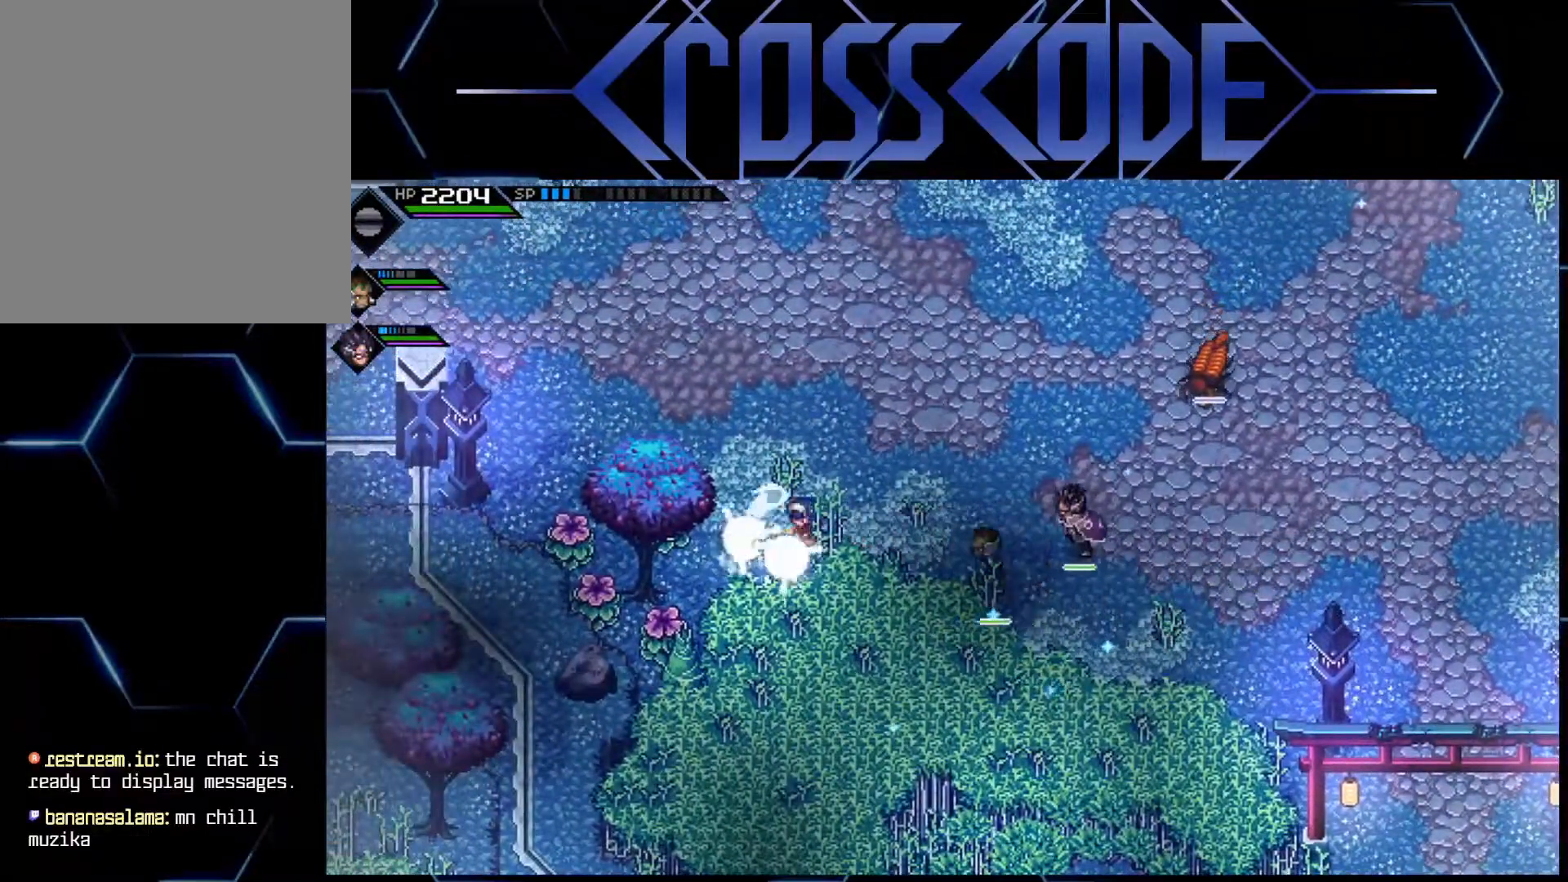
{"buttons": [], "left_stick": "down-left", "right_stick": "center", "events": [[50, "X", "up"], [67, "left_stick", "down-left"], [167, "X", "down"], [250, "X", "up"], [350, "X", "down"], [417, "X", "up"]]}
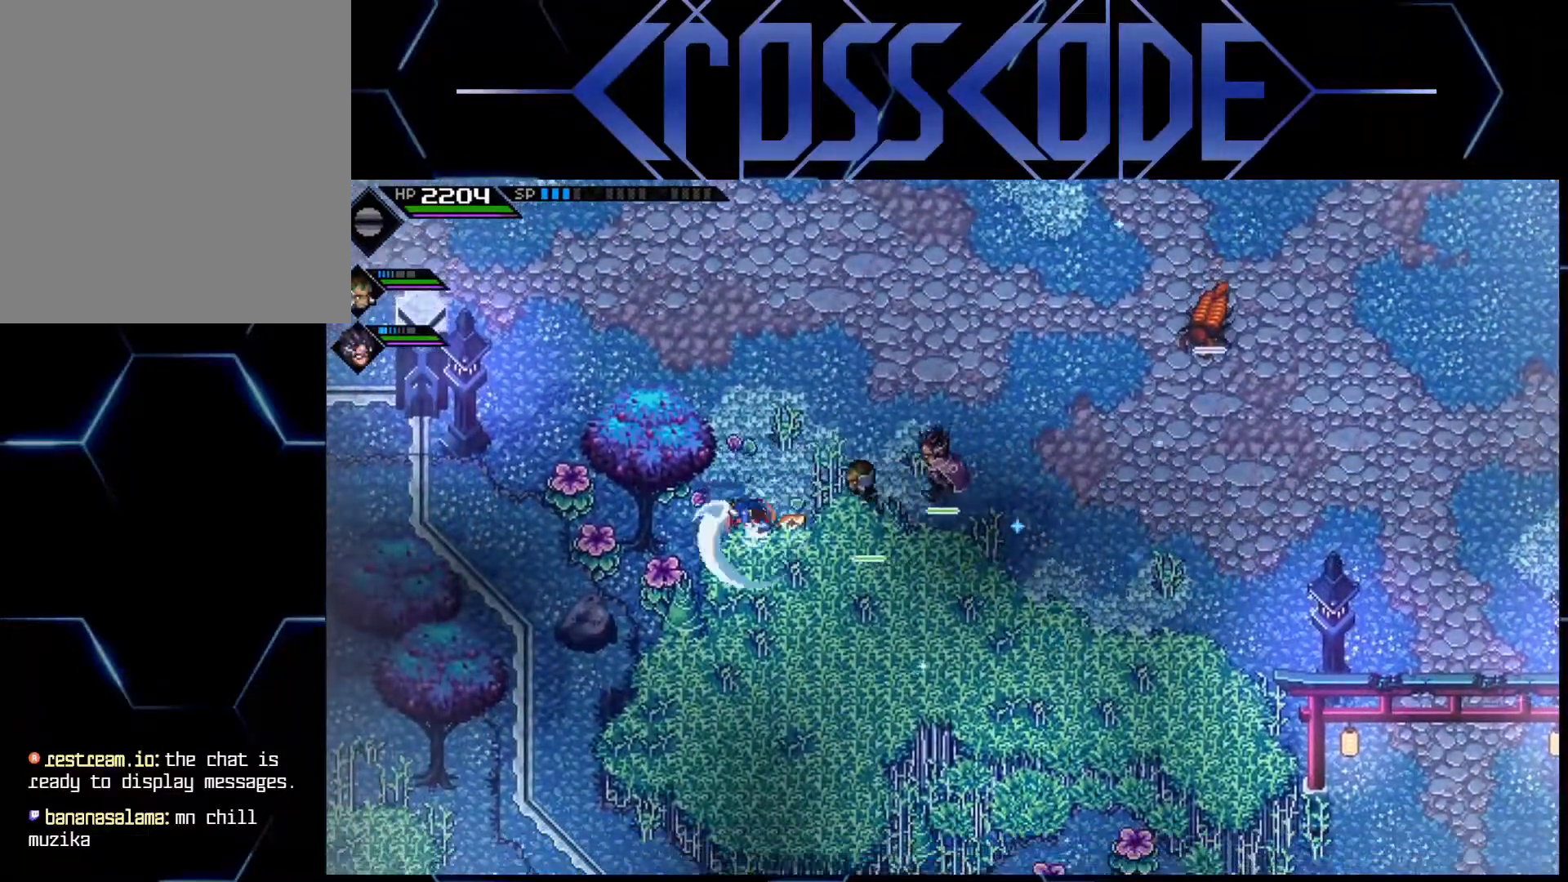
{"buttons": [], "left_stick": "left", "right_stick": "center", "events": [[217, "X", "down"], [233, "left_stick", "left"], [317, "X", "up"]]}
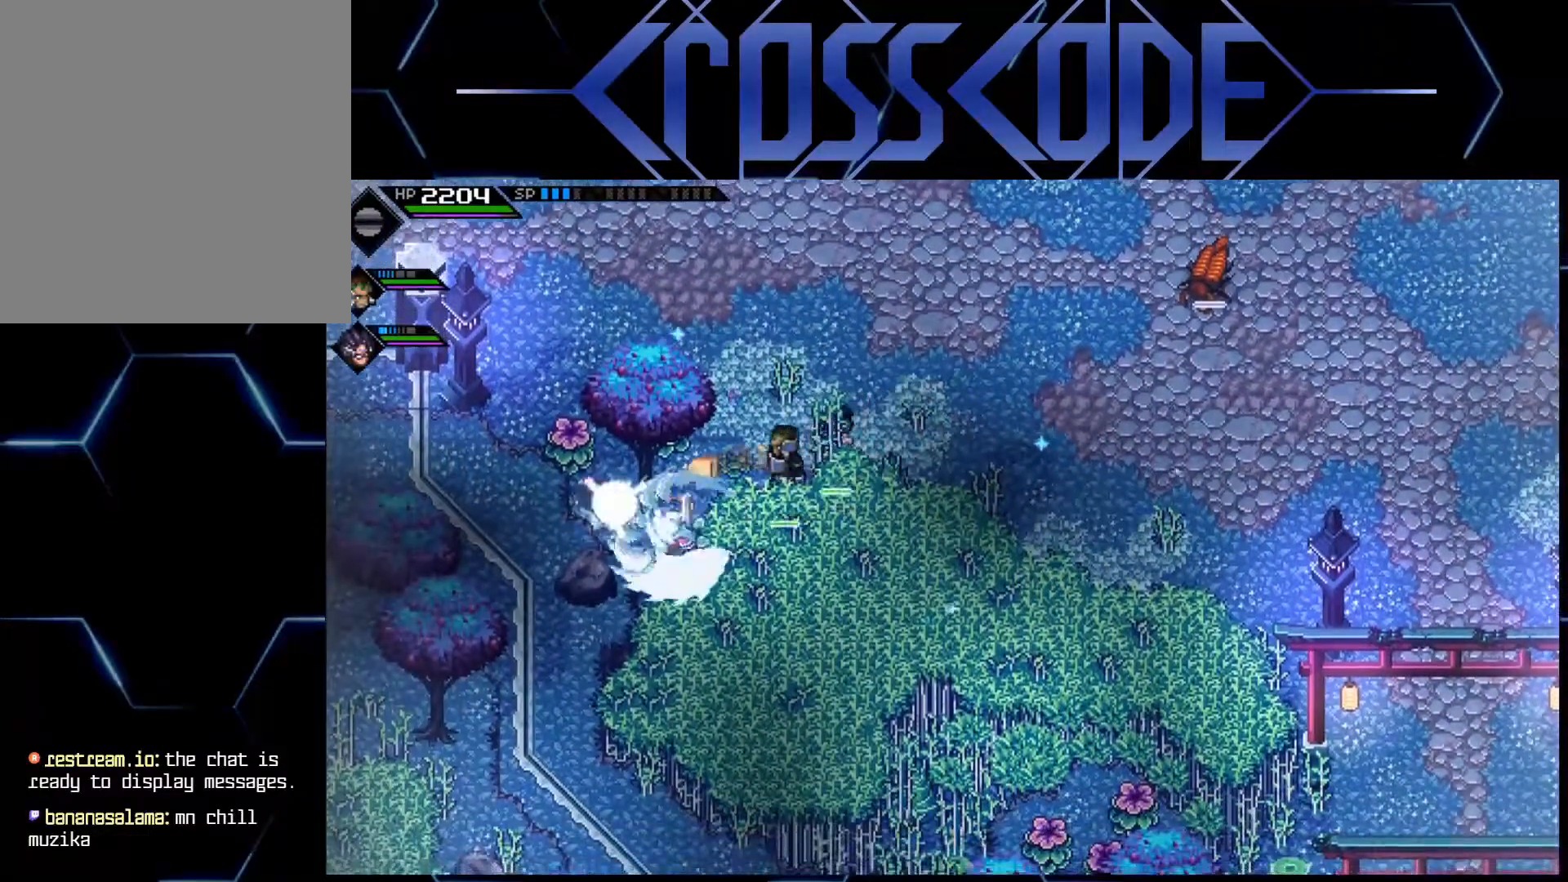
{"buttons": [], "left_stick": "up-left", "right_stick": "center", "events": [[300, "left_stick", "up-left"]]}
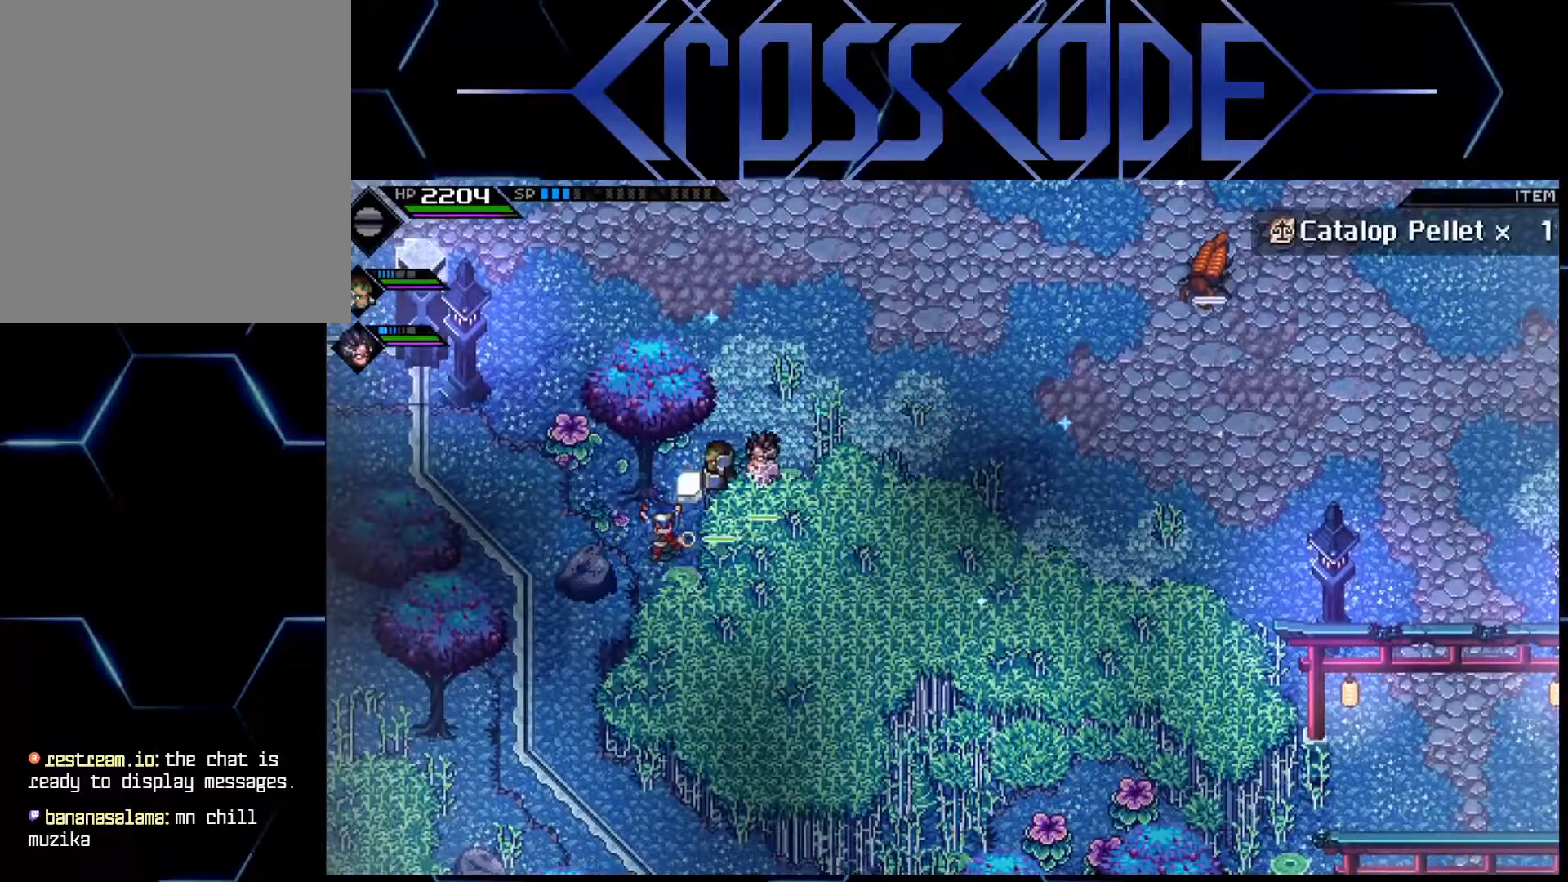
{"buttons": [], "left_stick": "up-right", "right_stick": "center", "events": [[83, "X", "down"], [200, "X", "up"], [383, "left_stick", "up-right"]]}
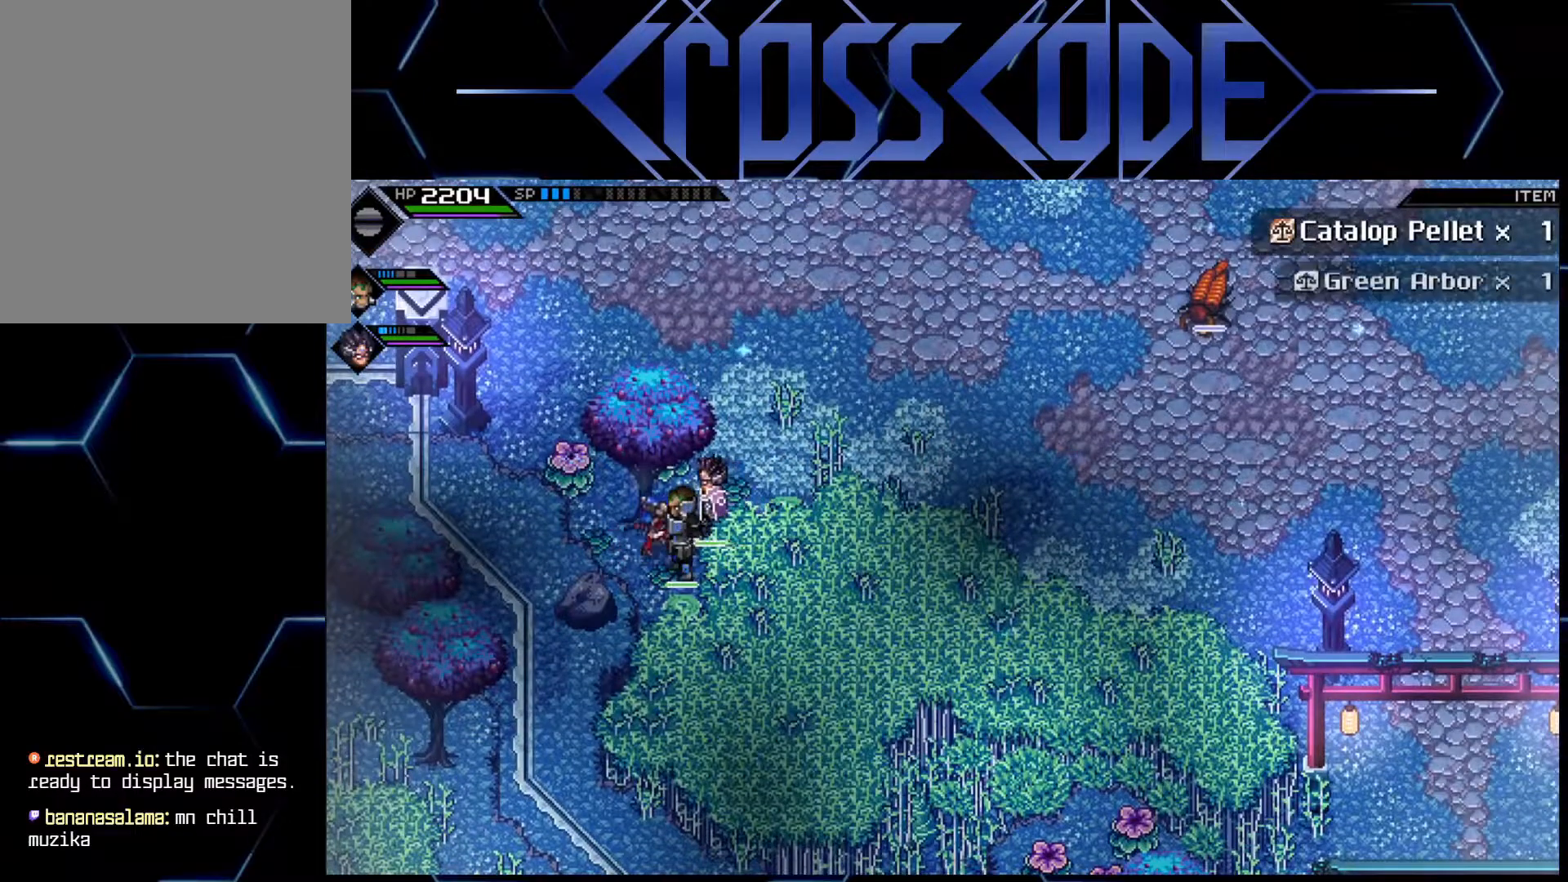
{"buttons": [], "left_stick": "up-right", "right_stick": "center", "events": [[67, "left_stick", "up-left"], [200, "X", "down"], [350, "X", "up"], [500, "left_stick", "up-right"]]}
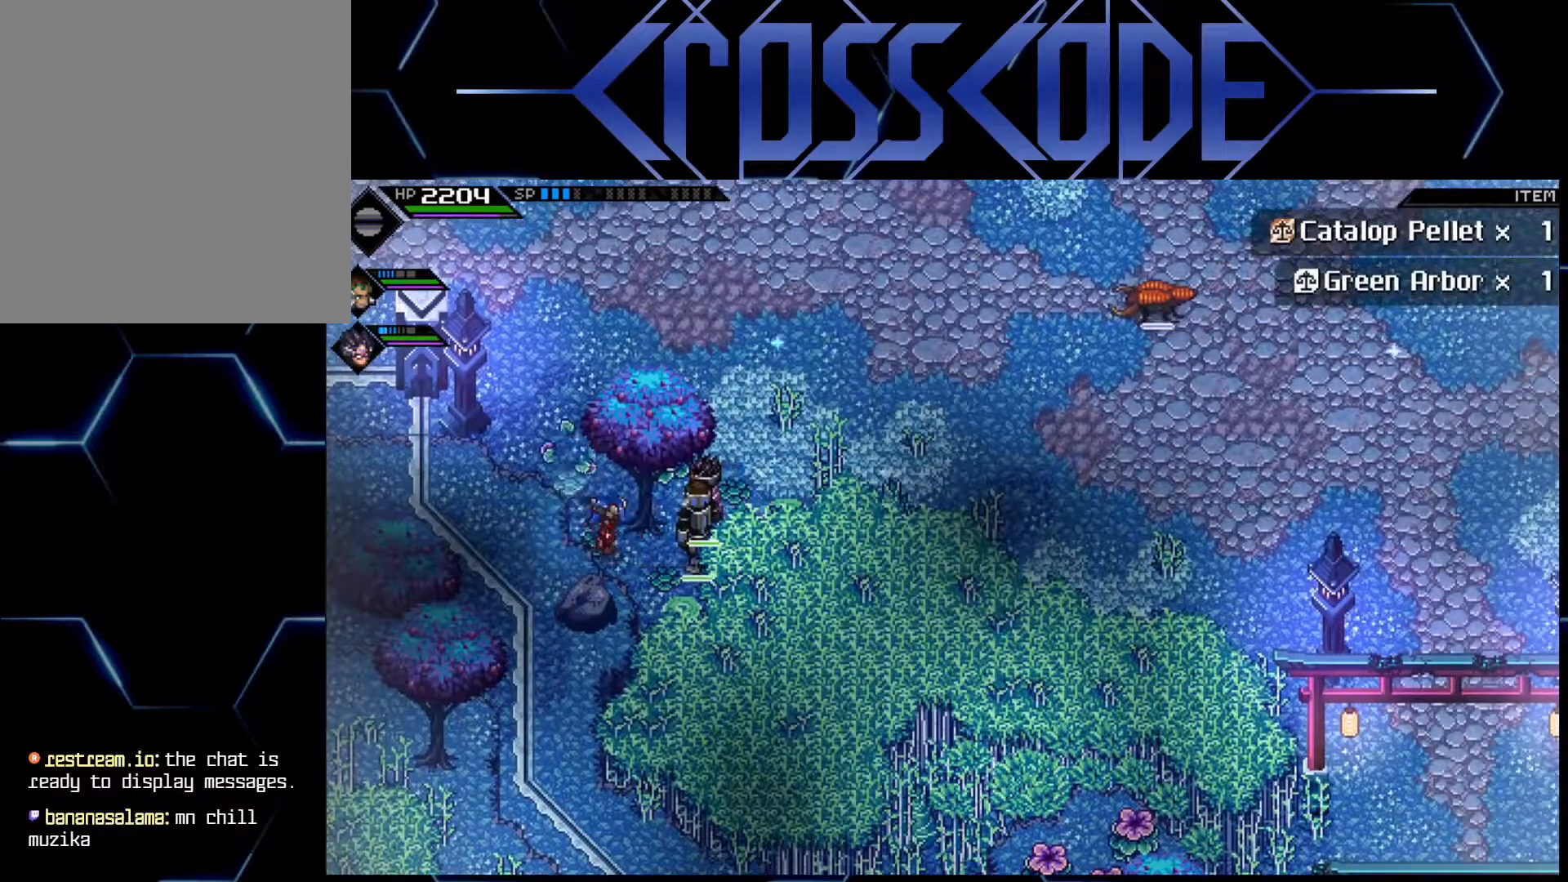
{"buttons": [], "left_stick": "up-right", "right_stick": "center", "events": [[167, "left_stick", "right"], [383, "left_stick", "up-right"]]}
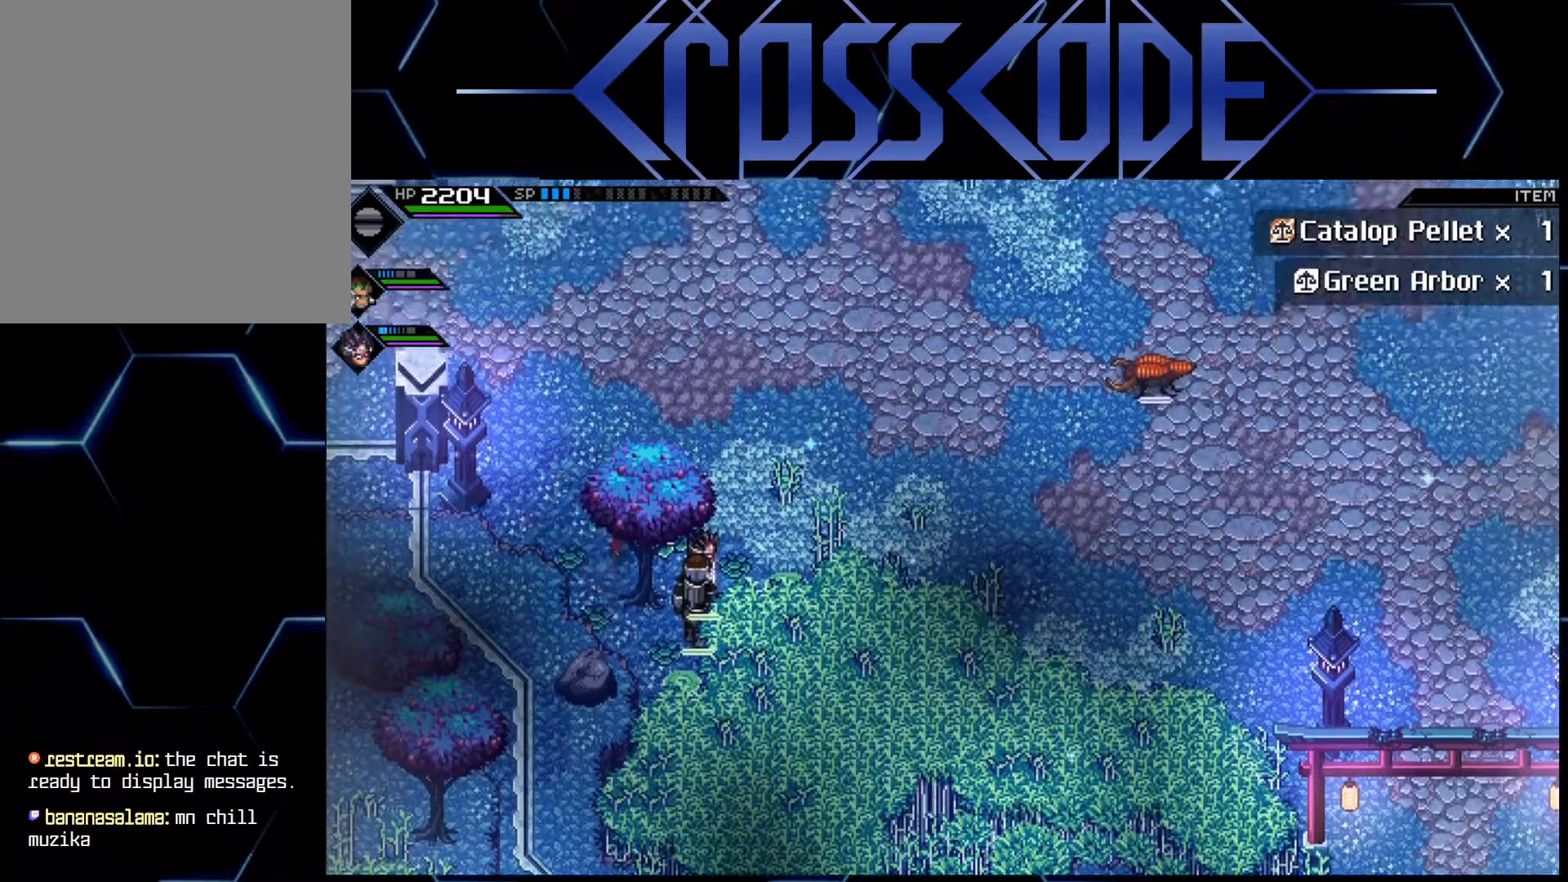
{"buttons": [], "left_stick": "right", "right_stick": "center", "events": [[283, "left_stick", "right"]]}
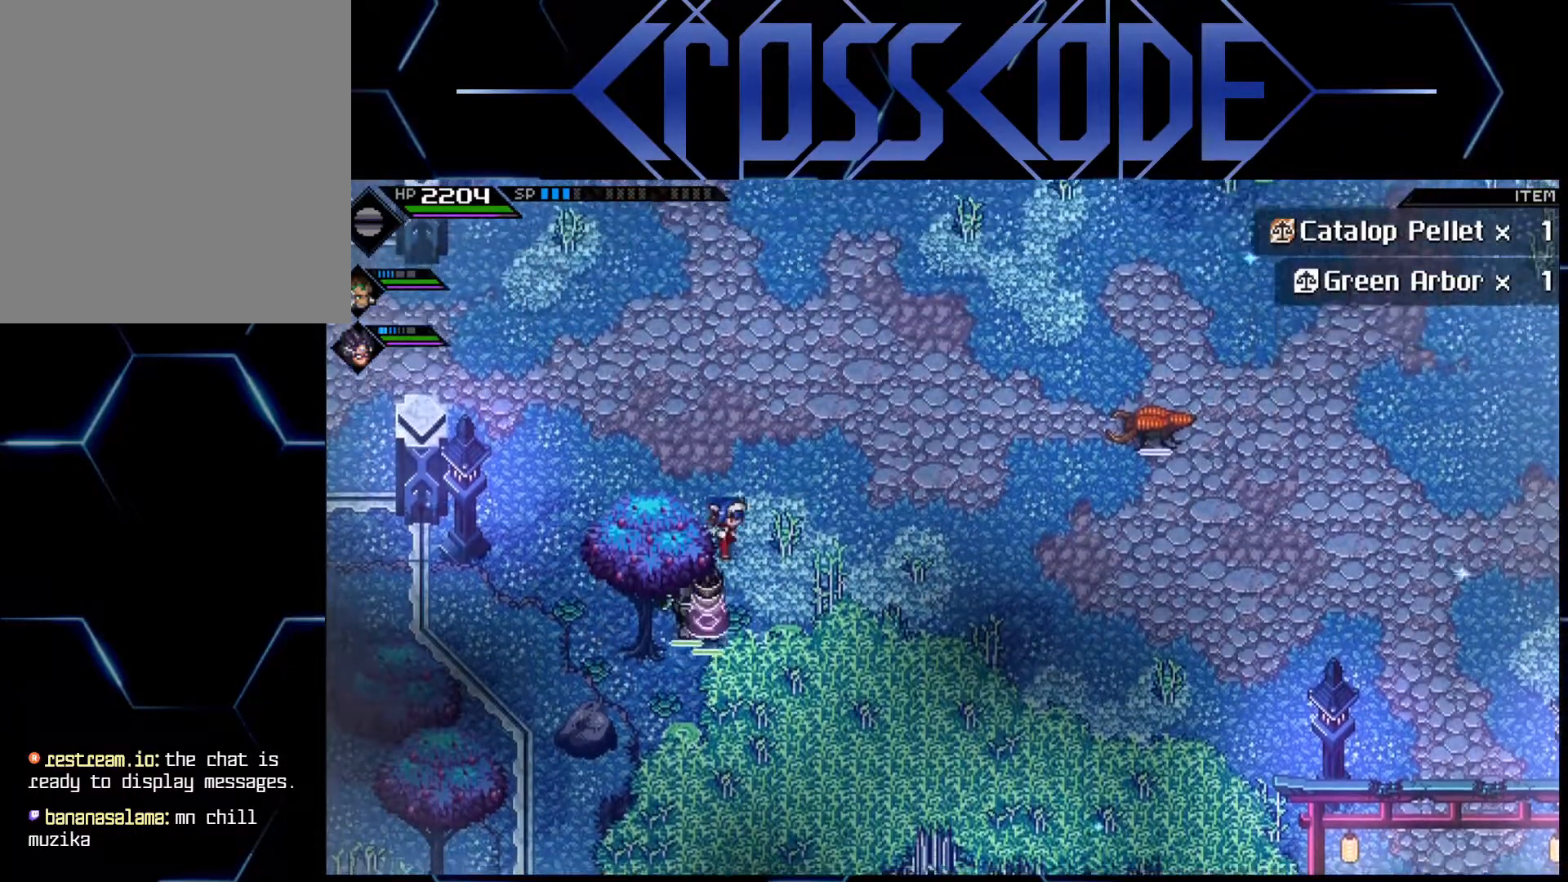
{"buttons": [], "left_stick": "right", "right_stick": "center", "events": [[400, "L1", "down"], [450, "L1", "up"]]}
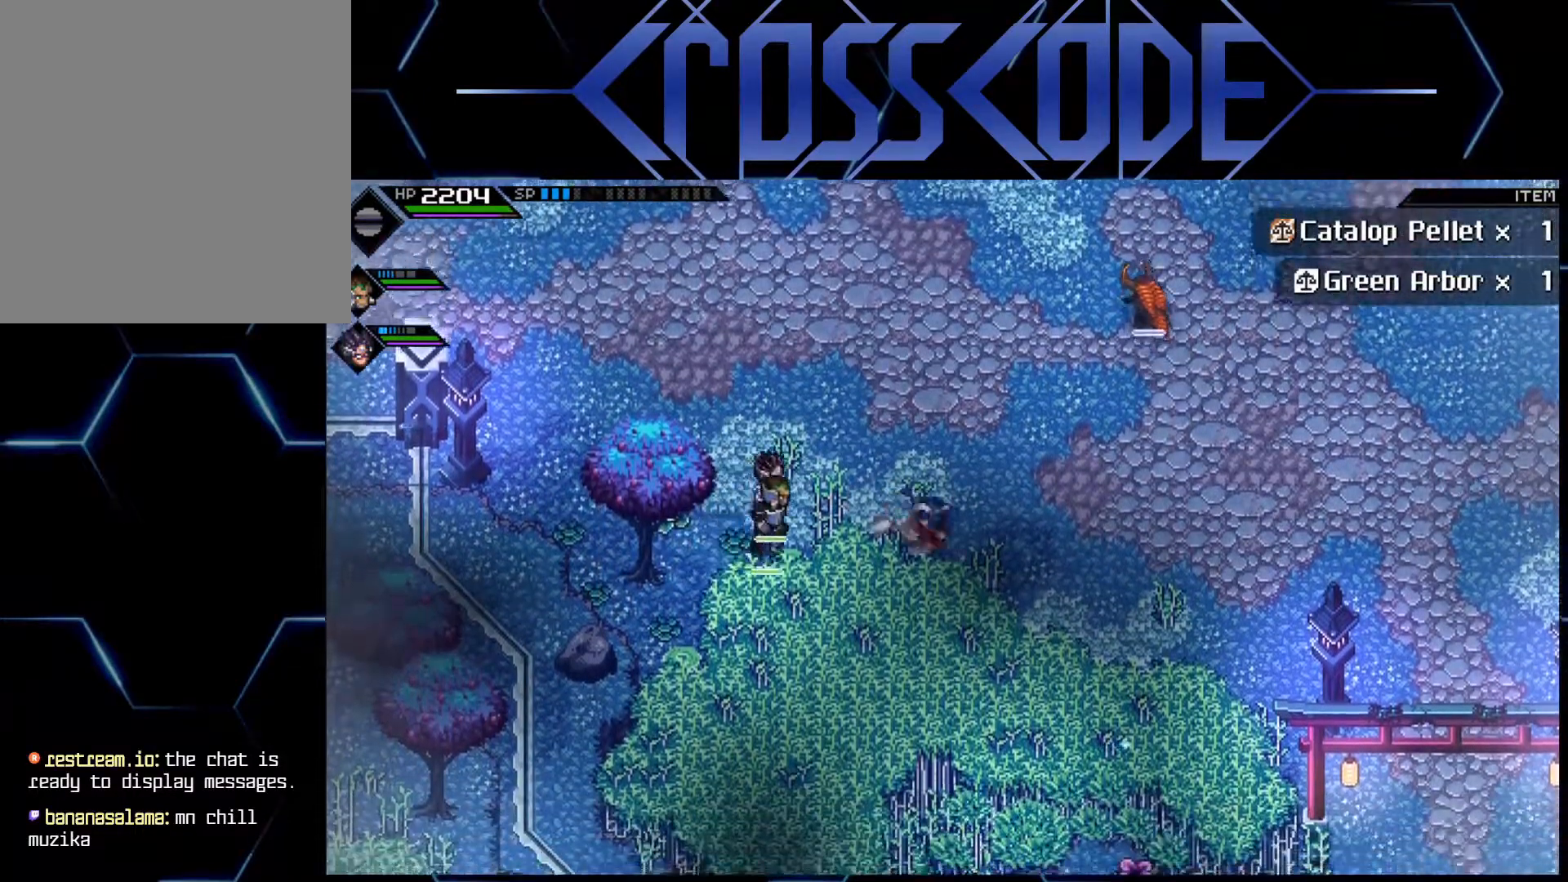
{"buttons": [], "left_stick": "right", "right_stick": "center", "events": [[50, "L1", "down"], [133, "L1", "up"], [200, "L1", "down"], [350, "L1", "up"]]}
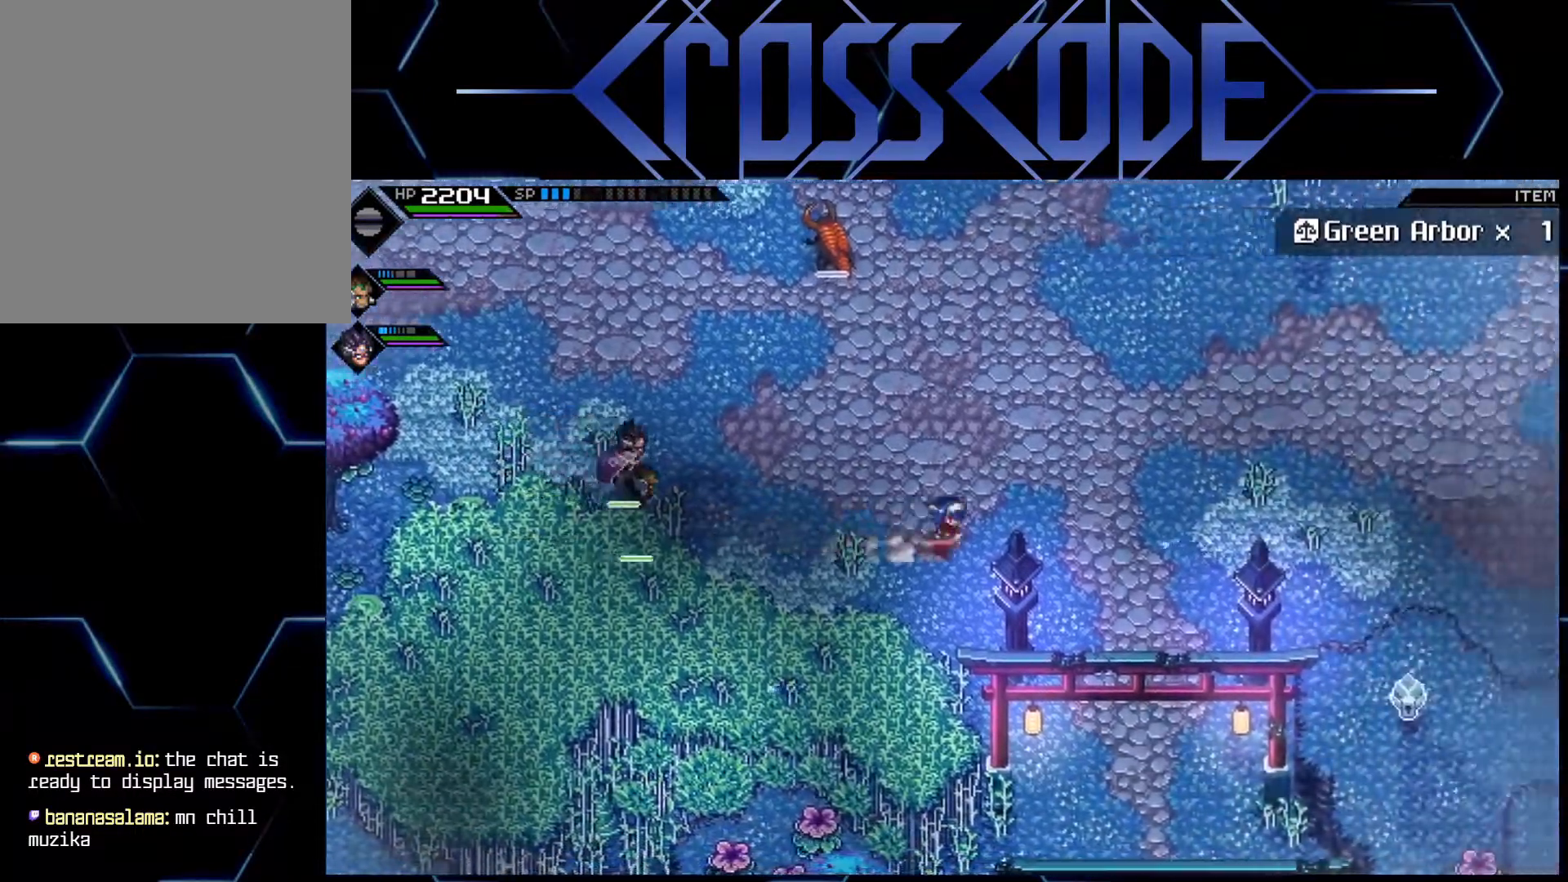
{"buttons": [], "left_stick": "right", "right_stick": "center", "events": []}
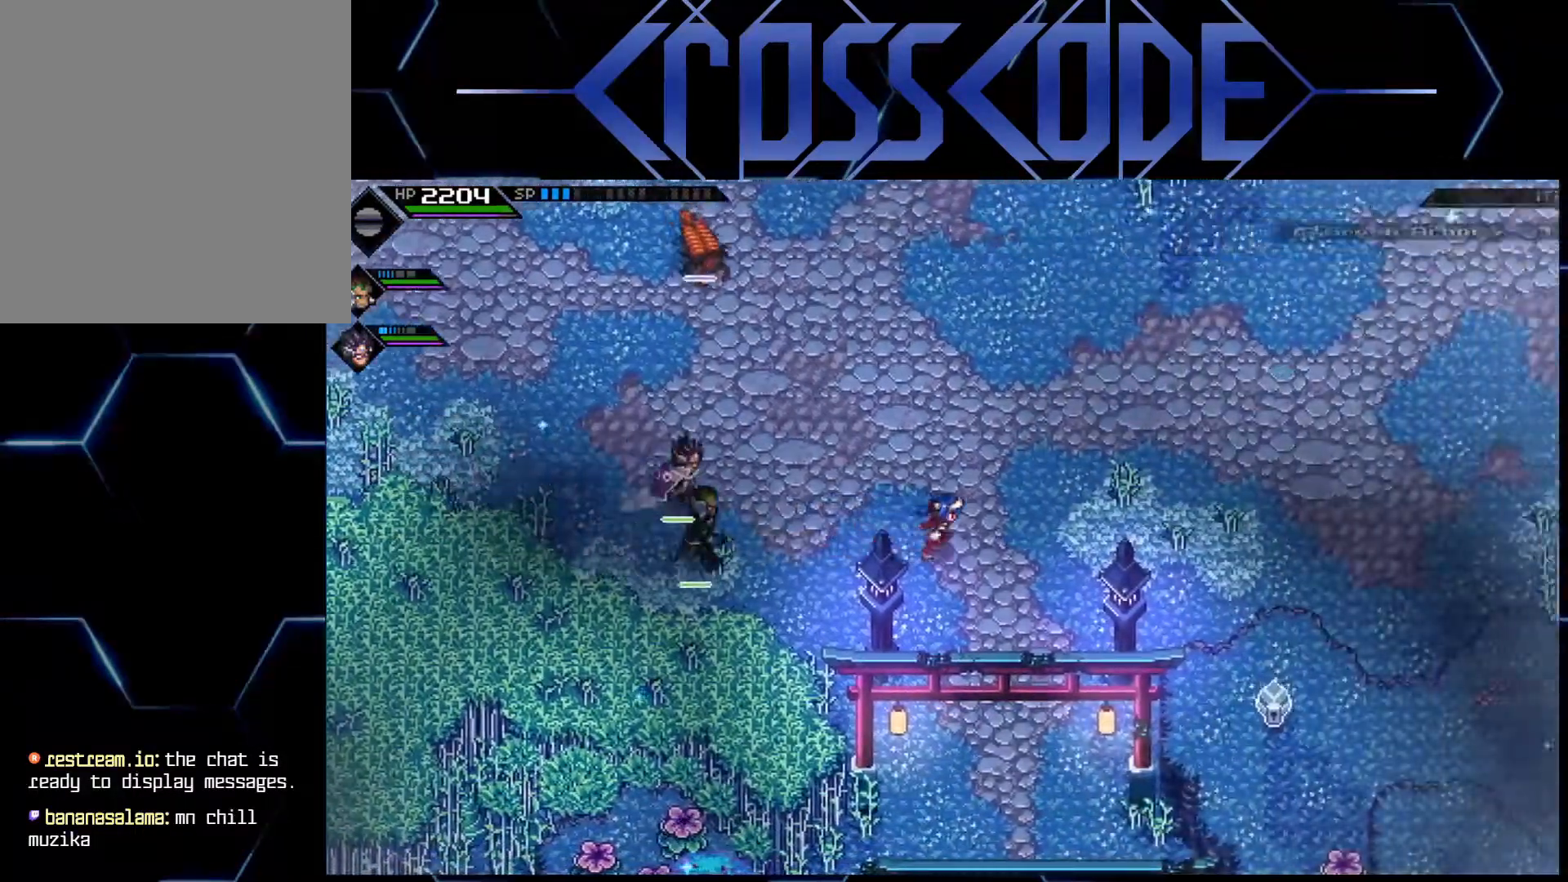
{"buttons": [], "left_stick": "down", "right_stick": "center", "events": [[317, "left_stick", "down-right"], [433, "left_stick", "down"]]}
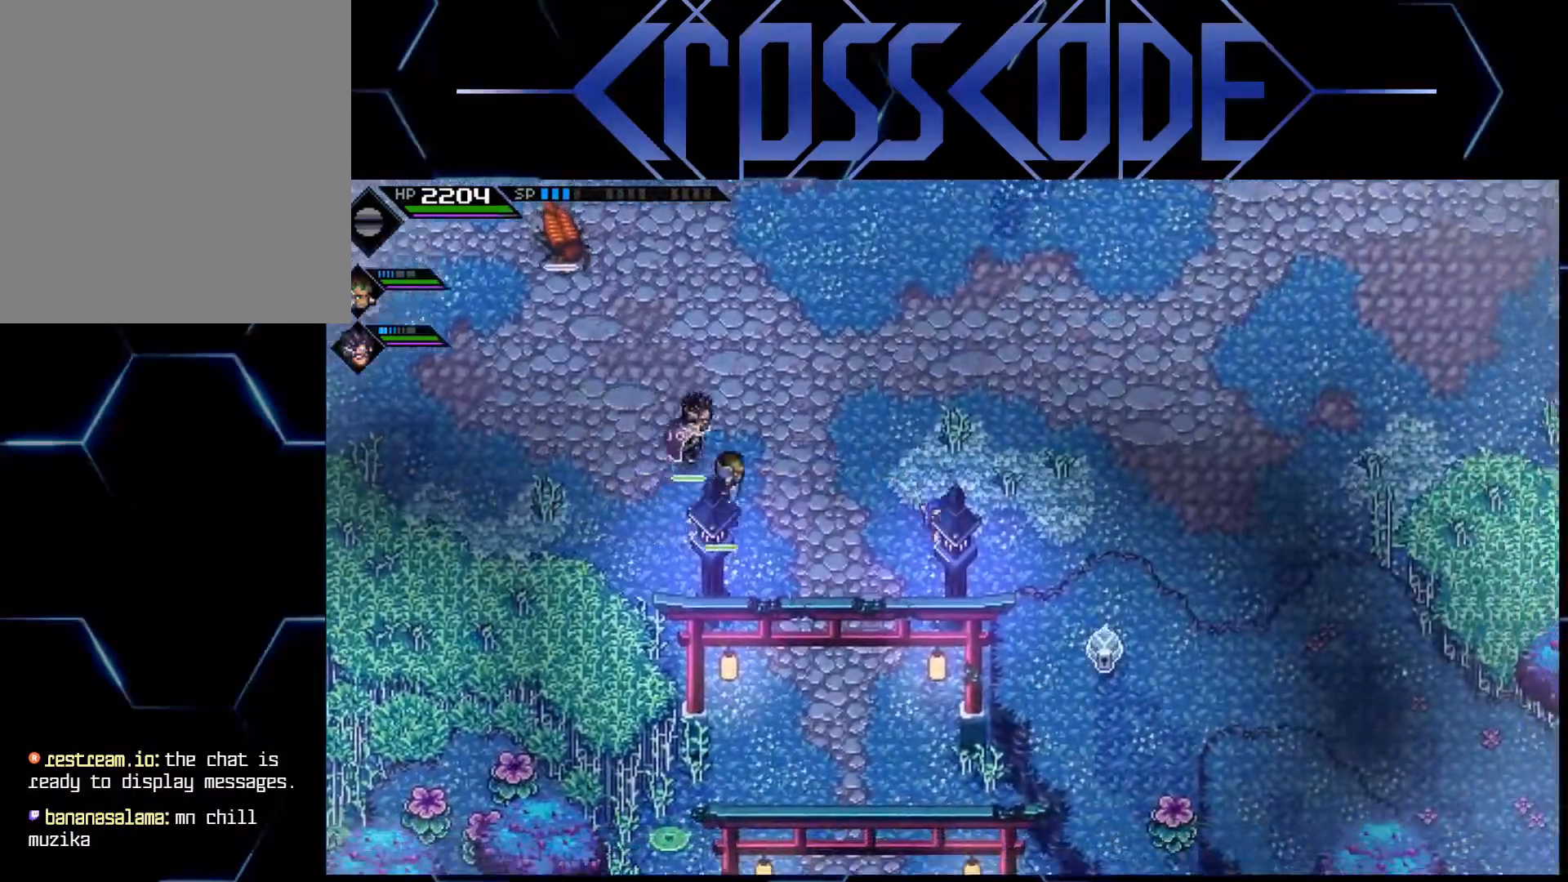
{"buttons": [], "left_stick": "down", "right_stick": "center", "events": [[133, "left_stick", "down-left"], [383, "left_stick", "down"]]}
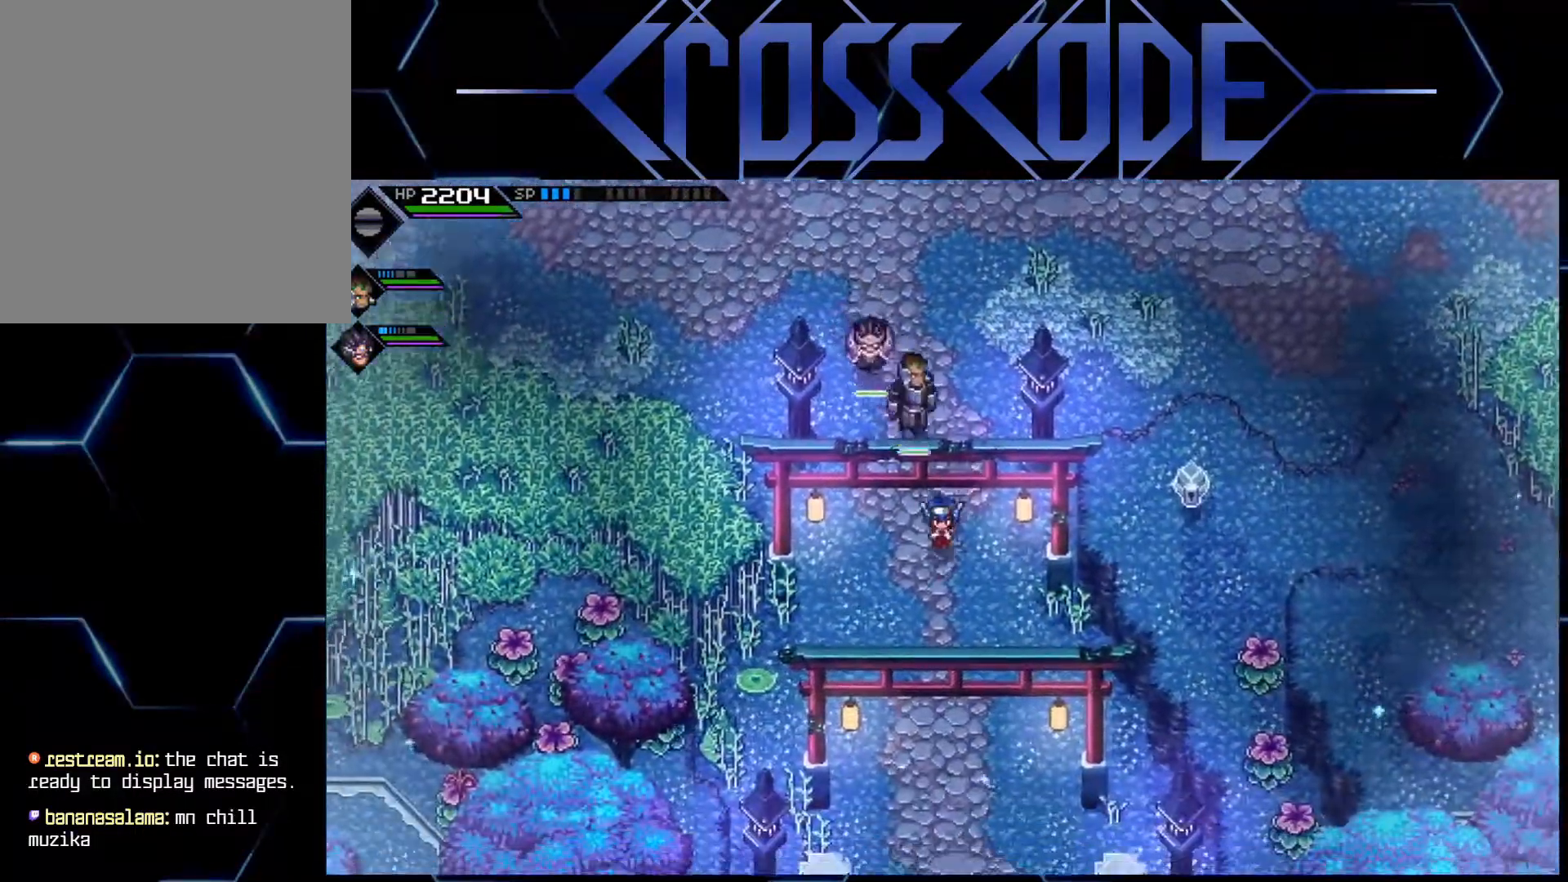
{"buttons": [], "left_stick": "down", "right_stick": "center", "events": []}
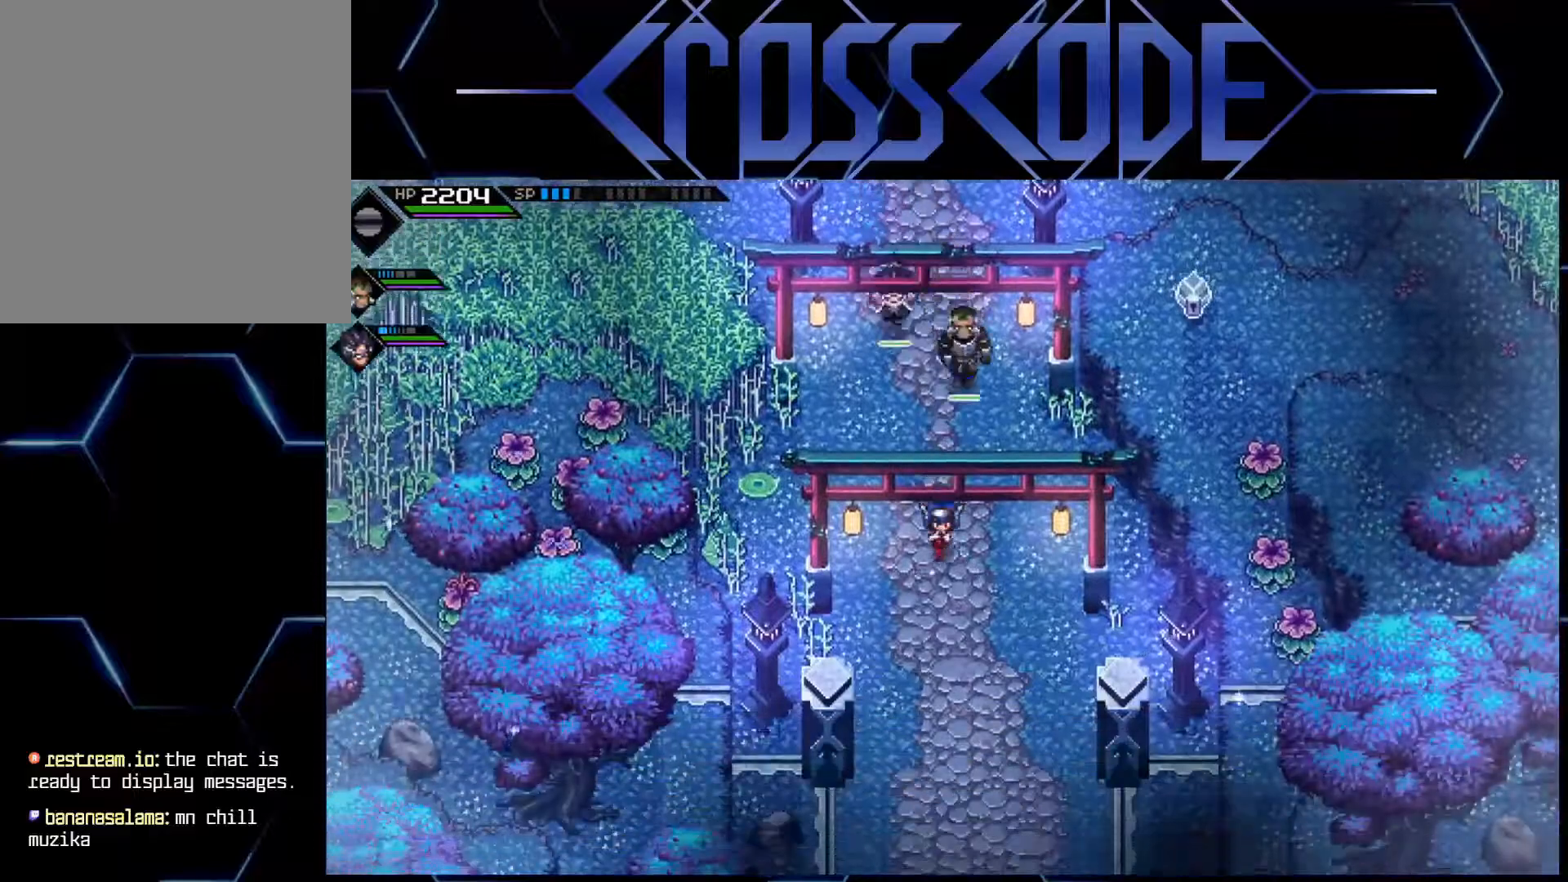
{"buttons": [], "left_stick": "center", "right_stick": "center", "events": [[233, "left_stick", "center"]]}
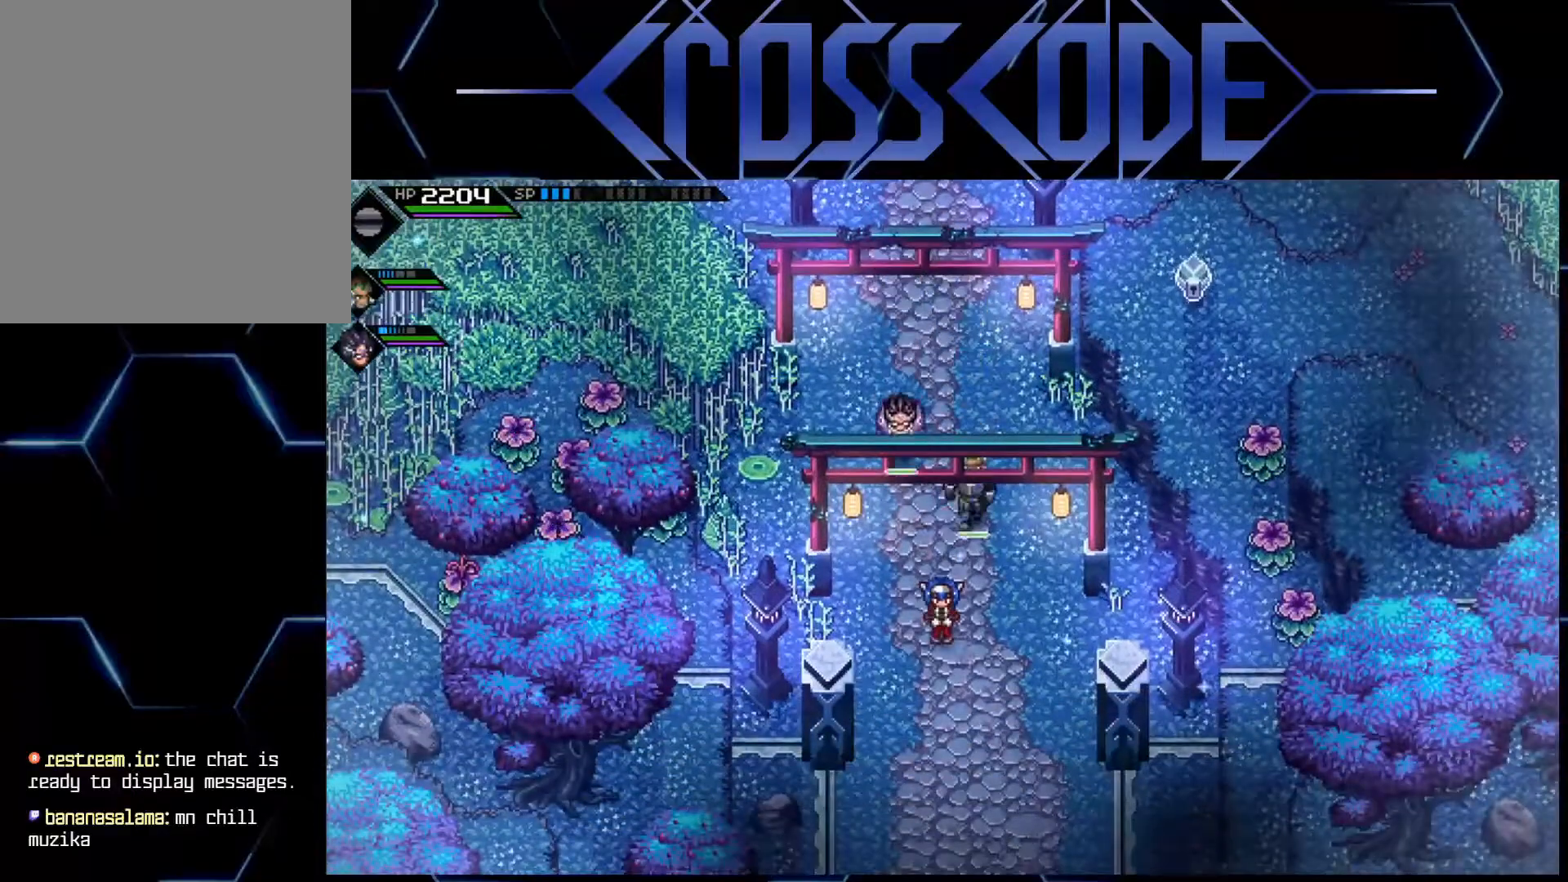
{"buttons": [], "left_stick": "up", "right_stick": "center", "events": [[333, "left_stick", "up"]]}
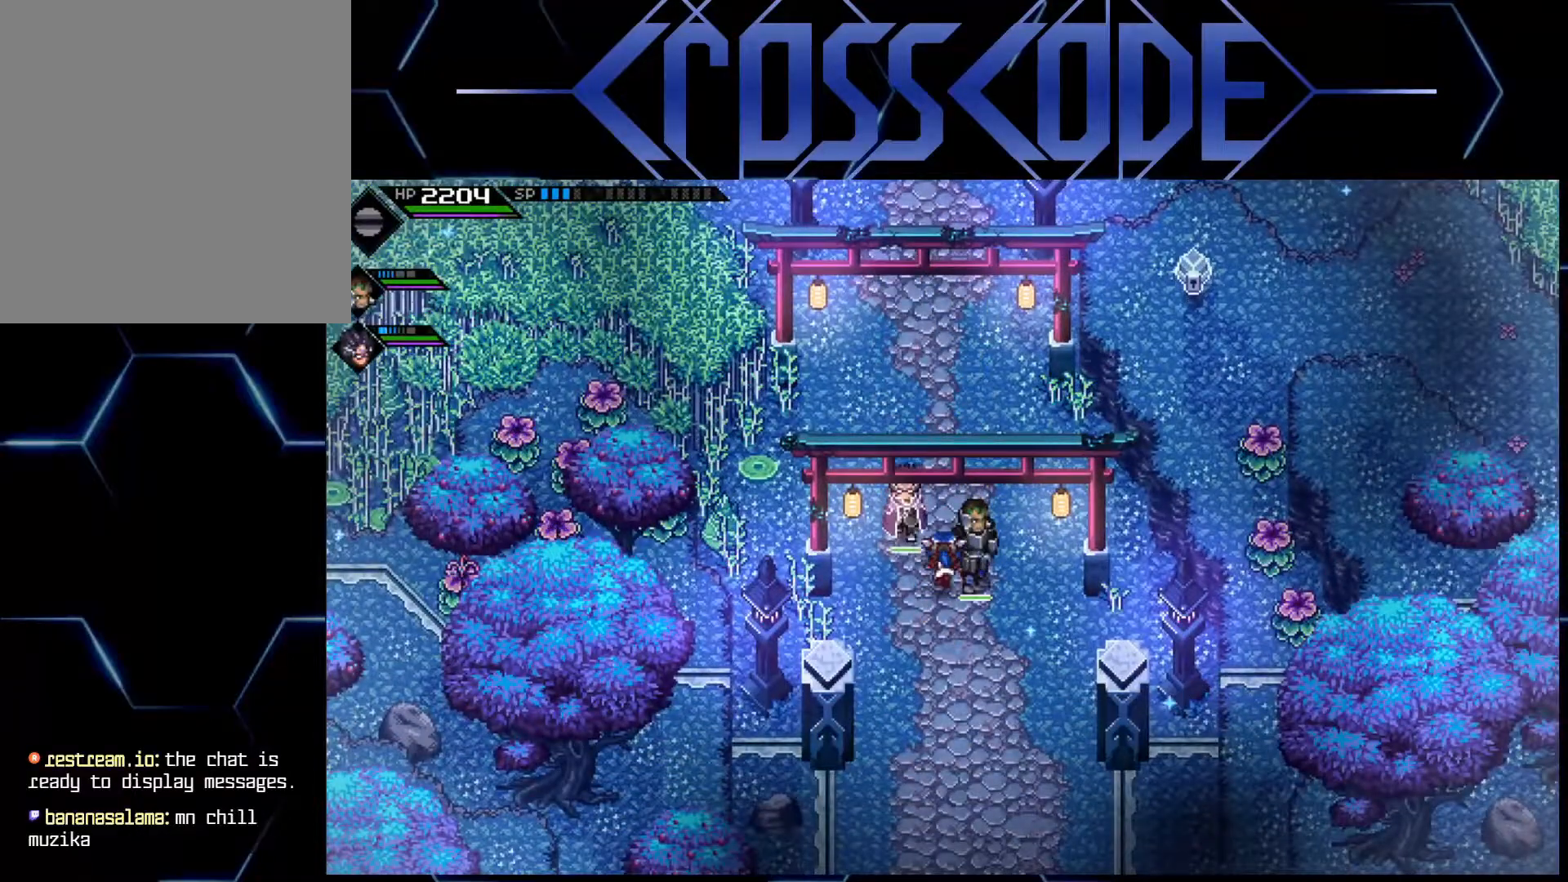
{"buttons": [], "left_stick": "up", "right_stick": "center", "events": [[133, "L1", "down"], [217, "L1", "up"], [300, "L1", "down"], [417, "L1", "up"]]}
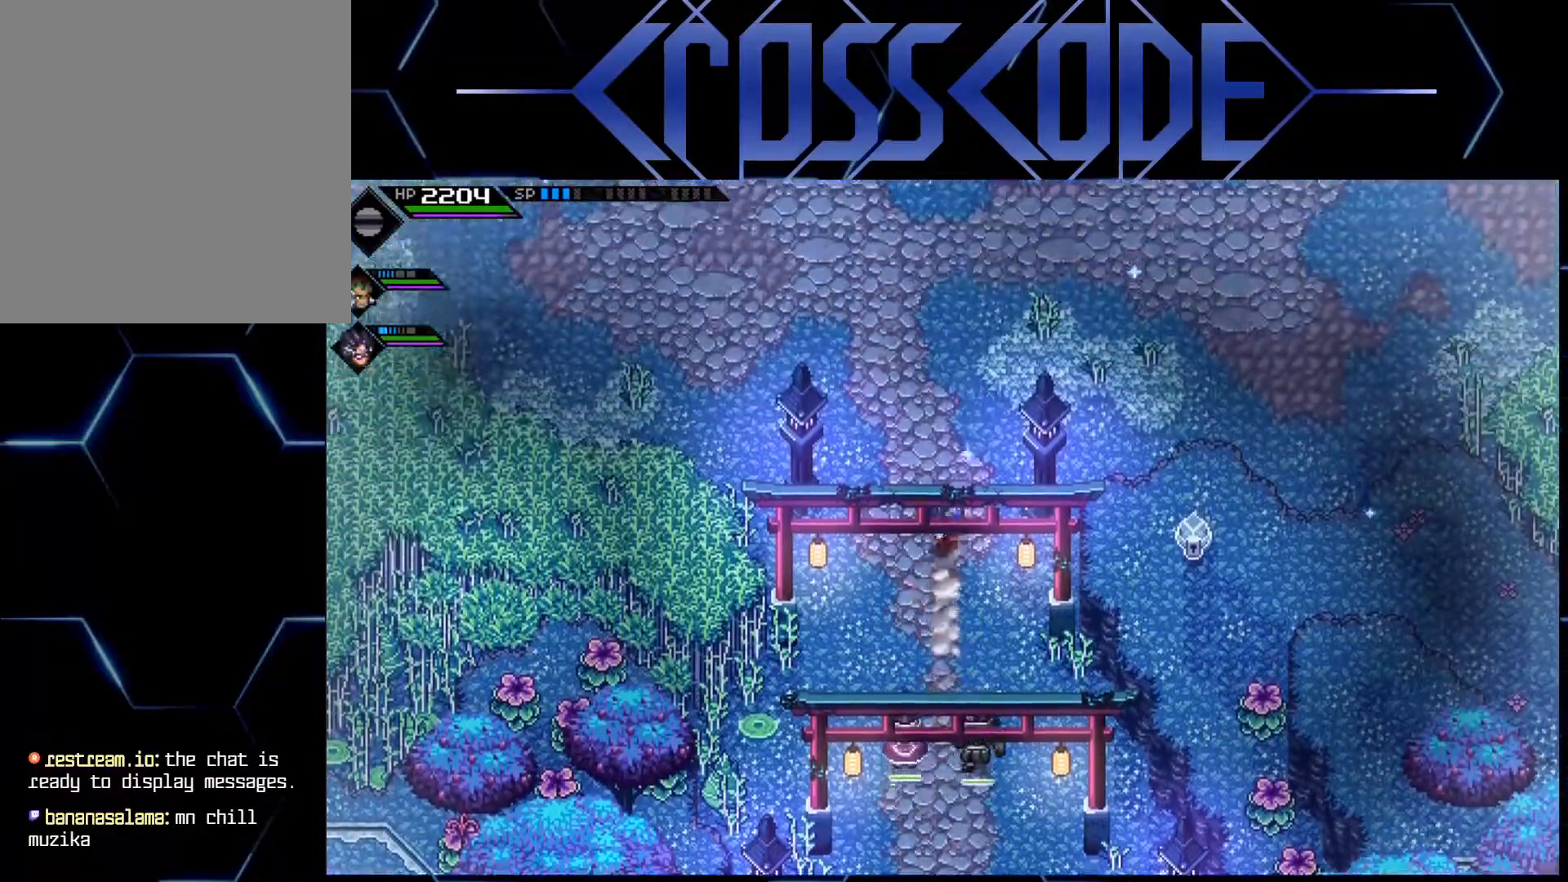
{"buttons": [], "left_stick": "up-right", "right_stick": "center", "events": [[150, "left_stick", "up-right"]]}
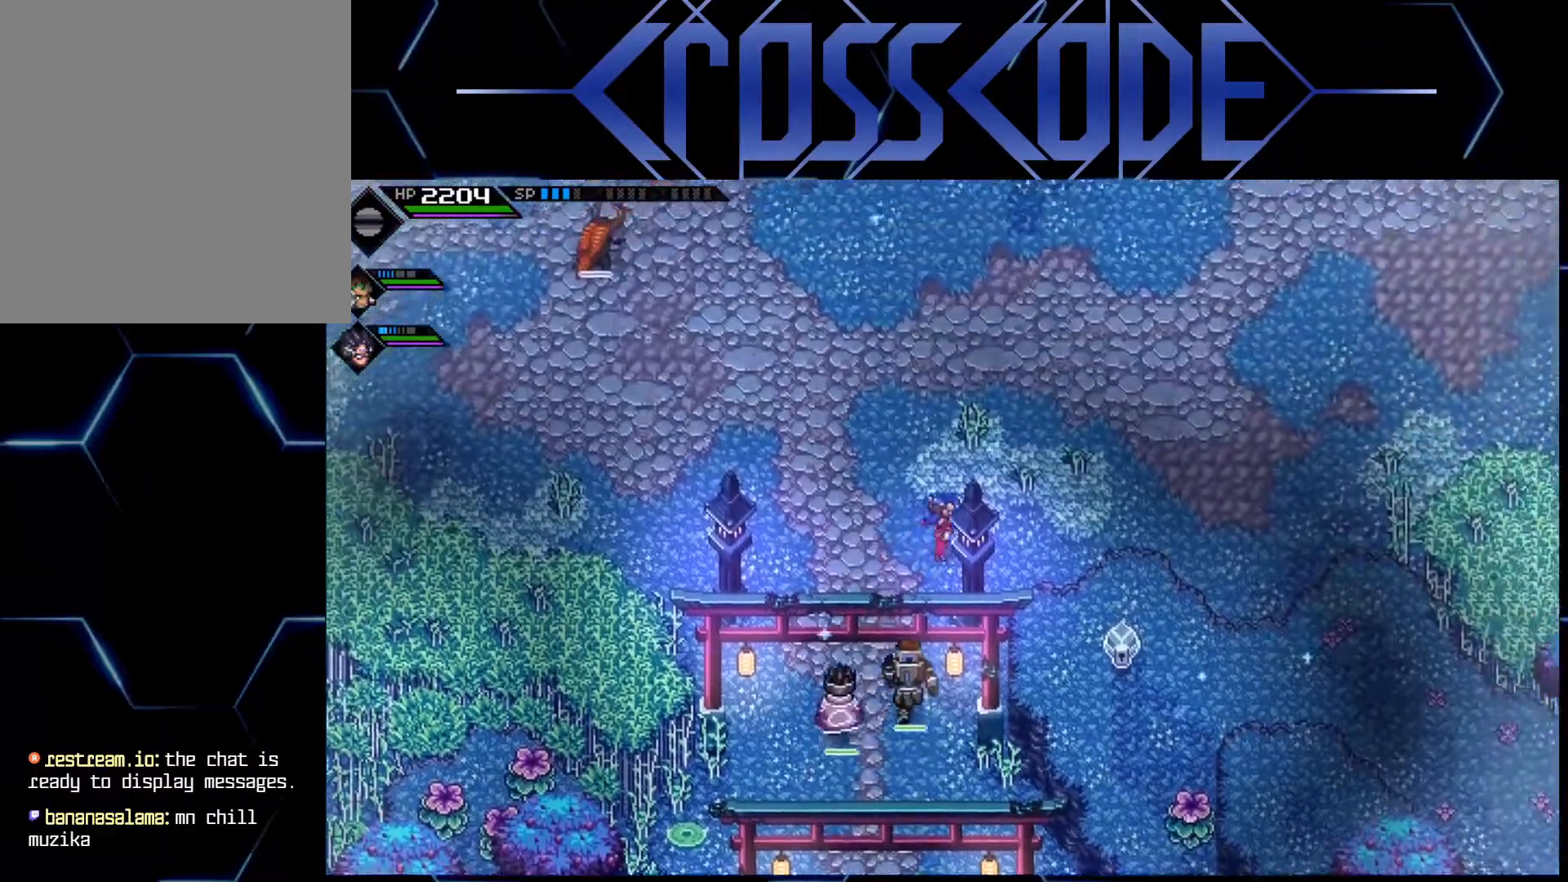
{"buttons": [], "left_stick": "right", "right_stick": "center", "events": [[217, "left_stick", "right"]]}
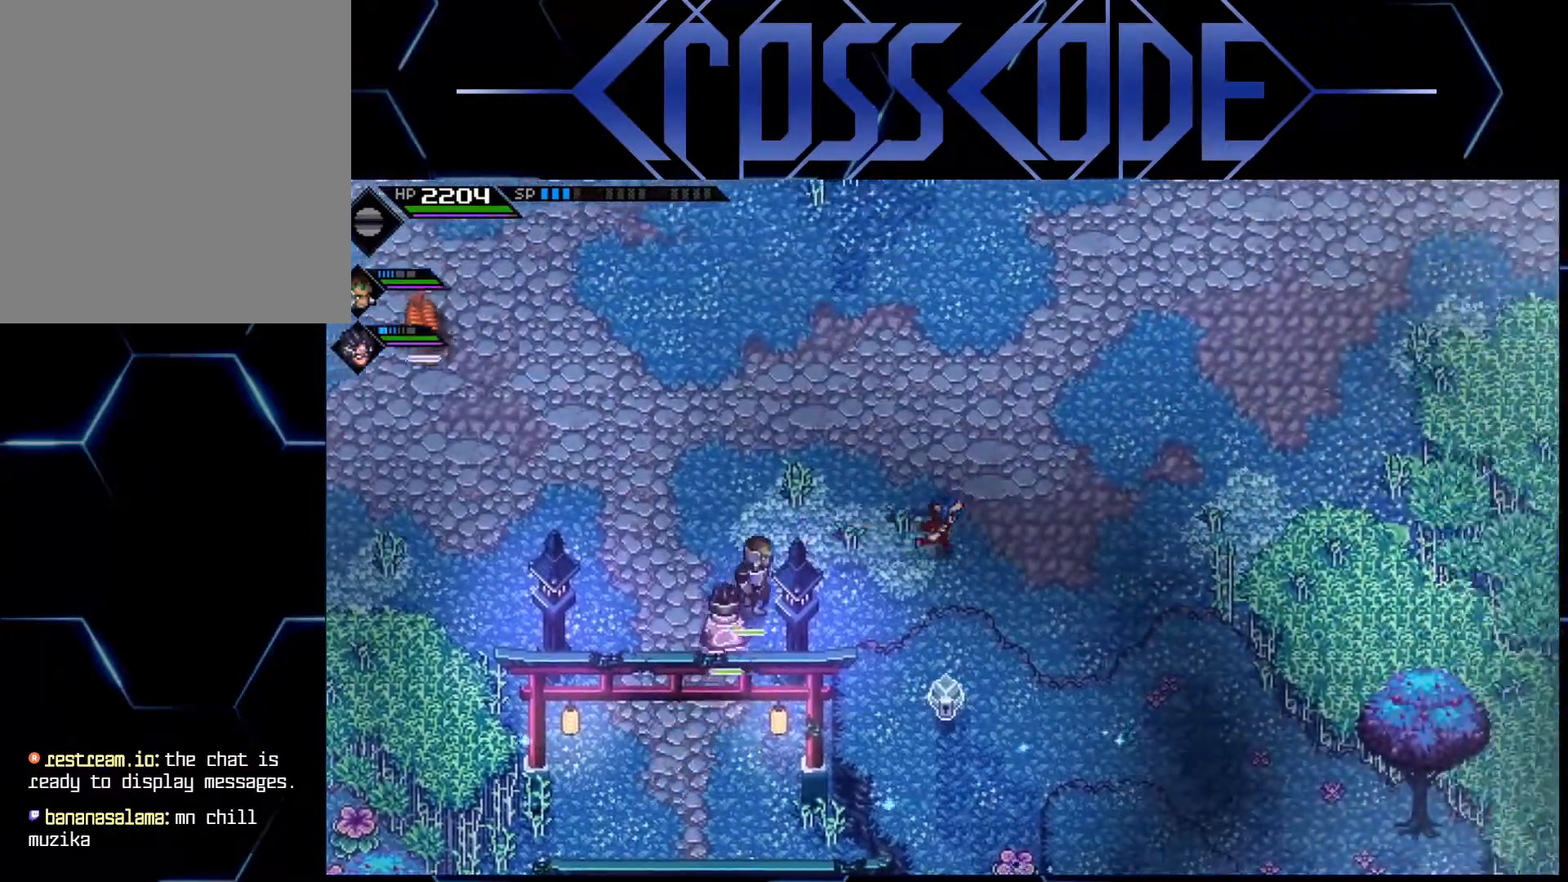
{"buttons": [], "left_stick": "right", "right_stick": "center", "events": []}
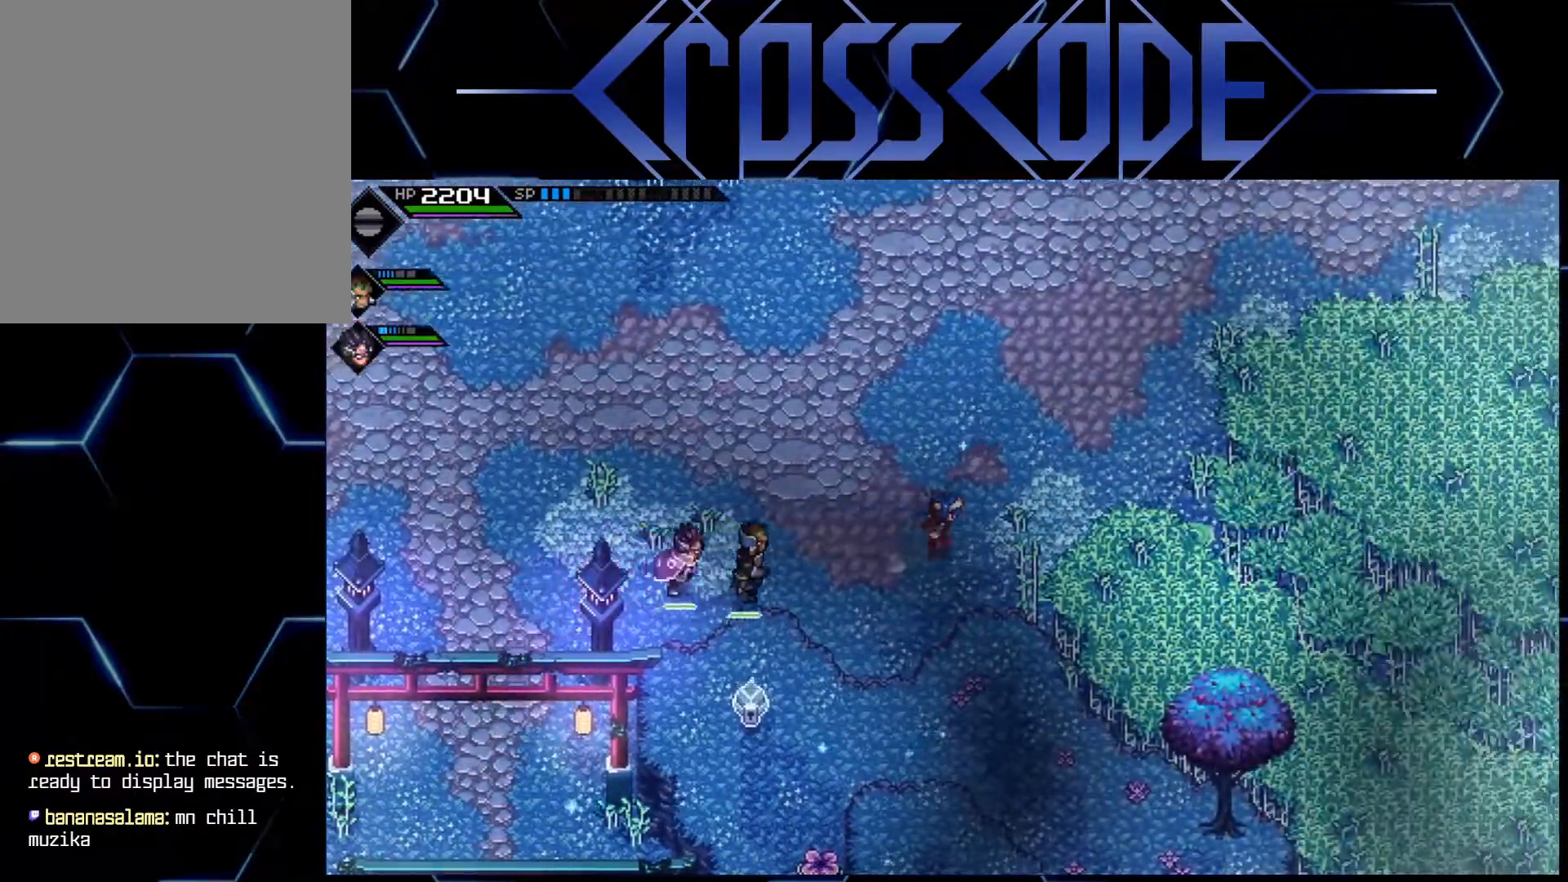
{"buttons": [], "left_stick": "right", "right_stick": "center", "events": []}
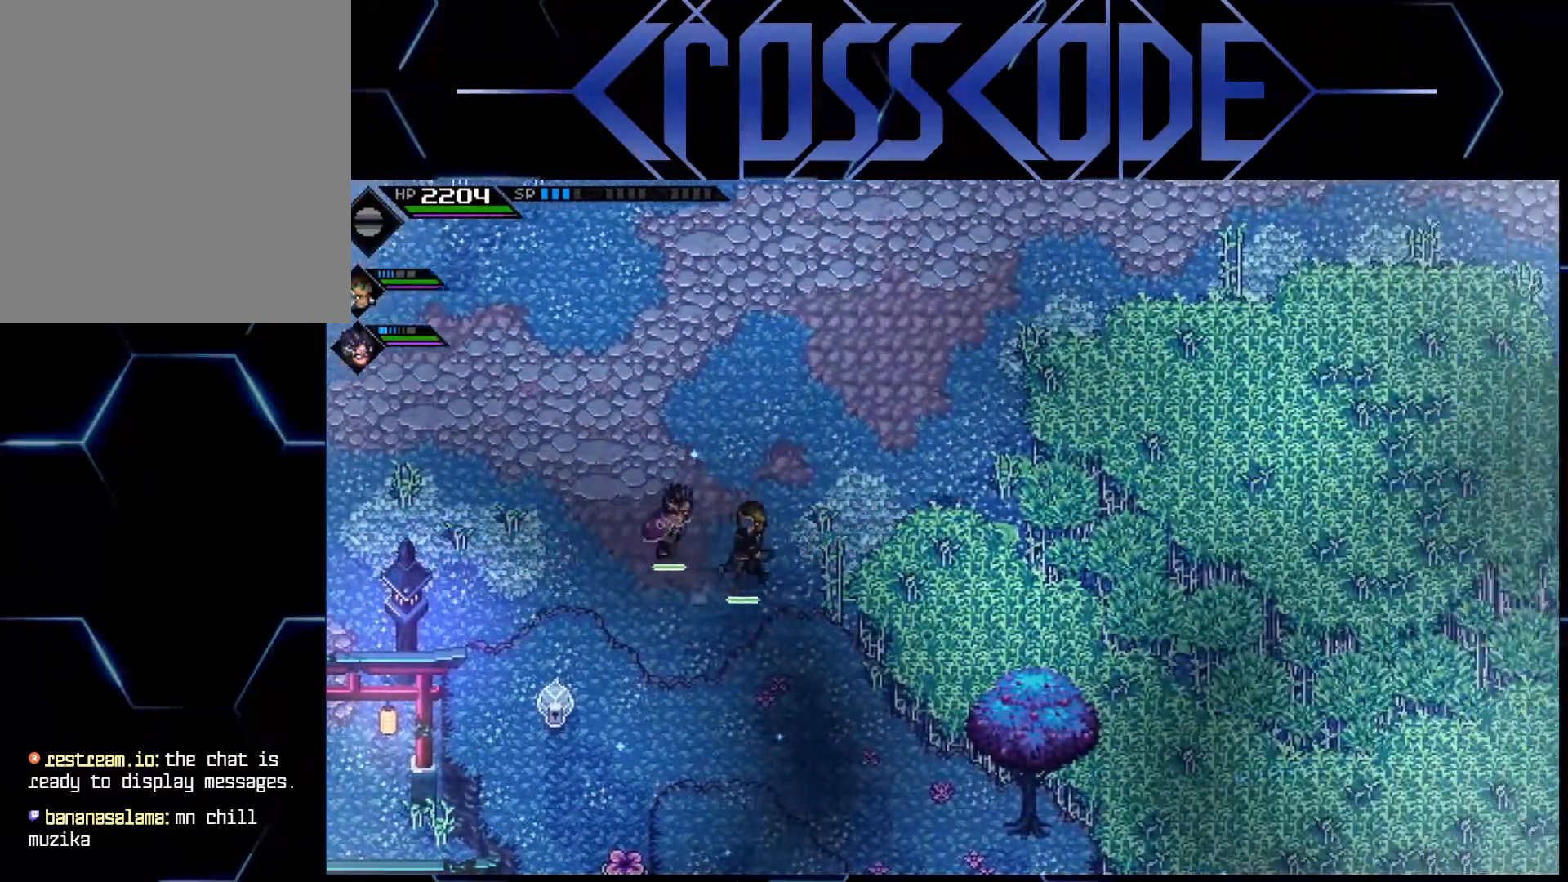
{"buttons": [], "left_stick": "down-right", "right_stick": "center", "events": [[33, "left_stick", "down-right"], [67, "X", "down"], [183, "X", "up"]]}